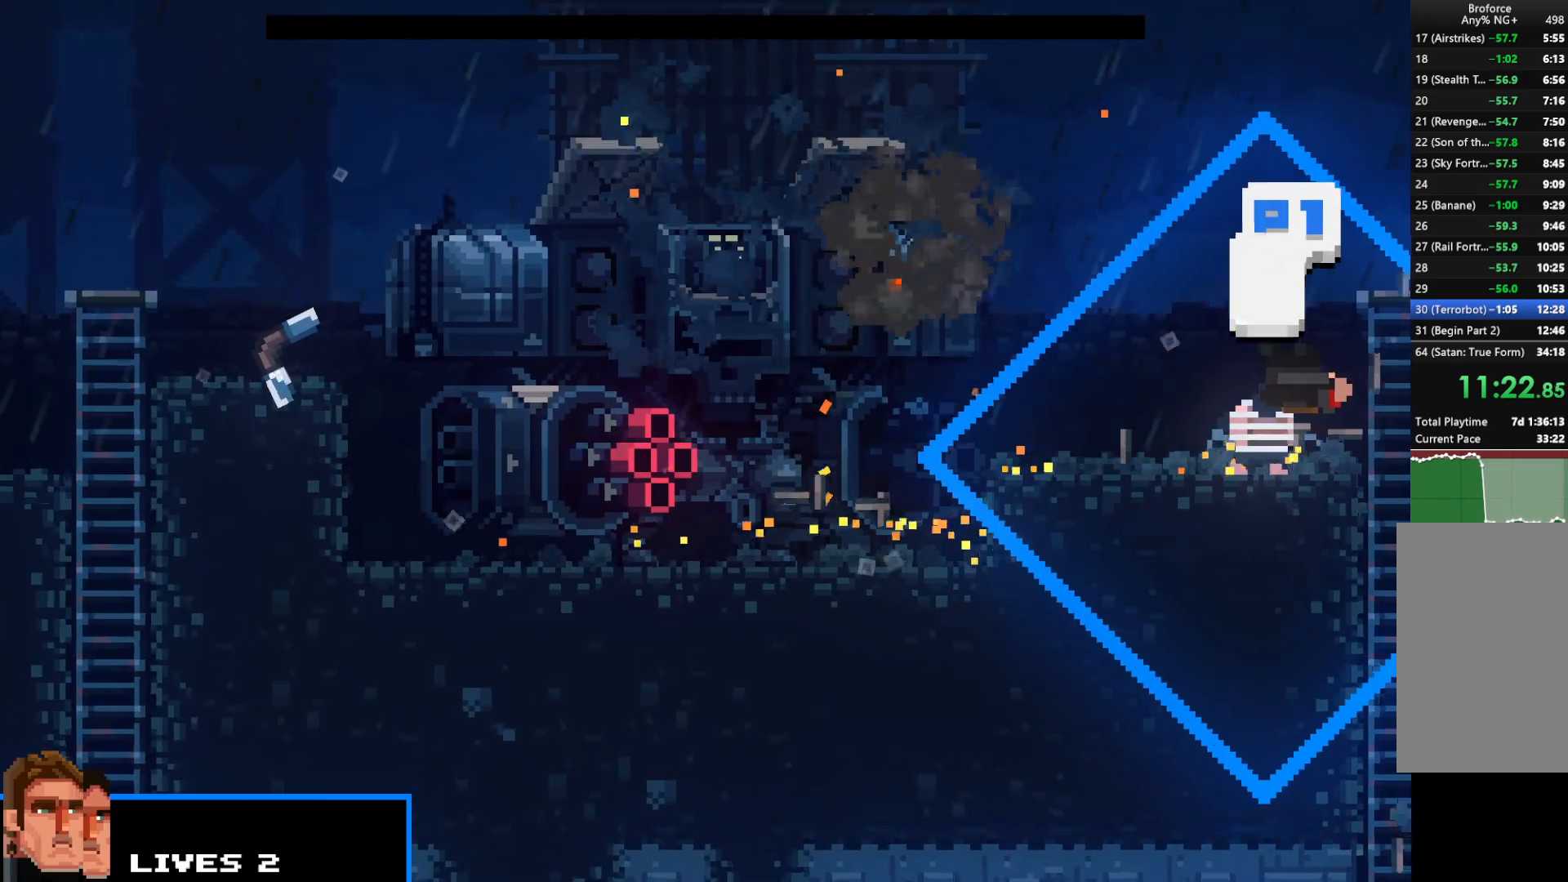
Gameplay with keyboard; each line is a JSON object with the keys held at the frame after it. "events" lists presses ("down") and releases ("up") of "c", "d", "down", "e", "escape", "f", "left", "q", "r", "right", "s", "shift", "up", "v", "w", "x" and "z" between this image and that frame as [ms after this image, input, new state], when the widget could be followed in between. No other keys are recorded. Mouse input is not recorded.
{"keys": ["left", "shift"], "events": [[133, "left", "up"], [283, "z", "down"], [333, "z", "up"], [433, "left", "down"], [433, "z", "down"], [500, "z", "up"]]}
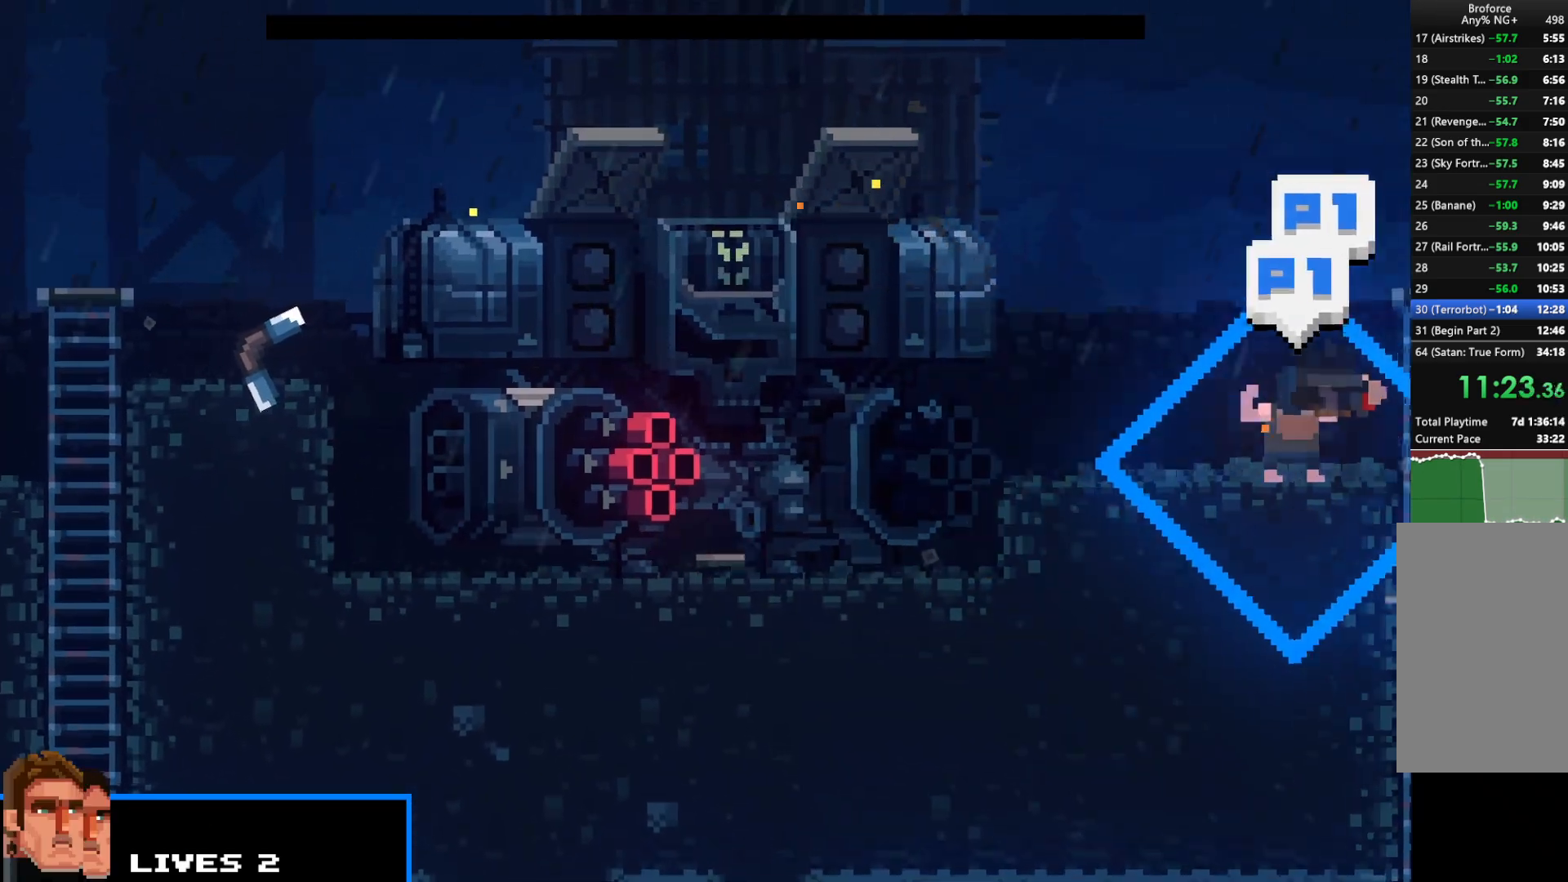
{"keys": ["left", "shift"], "events": [[100, "z", "down"], [150, "z", "up"], [250, "z", "down"], [333, "z", "up"], [400, "z", "down"], [483, "z", "up"]]}
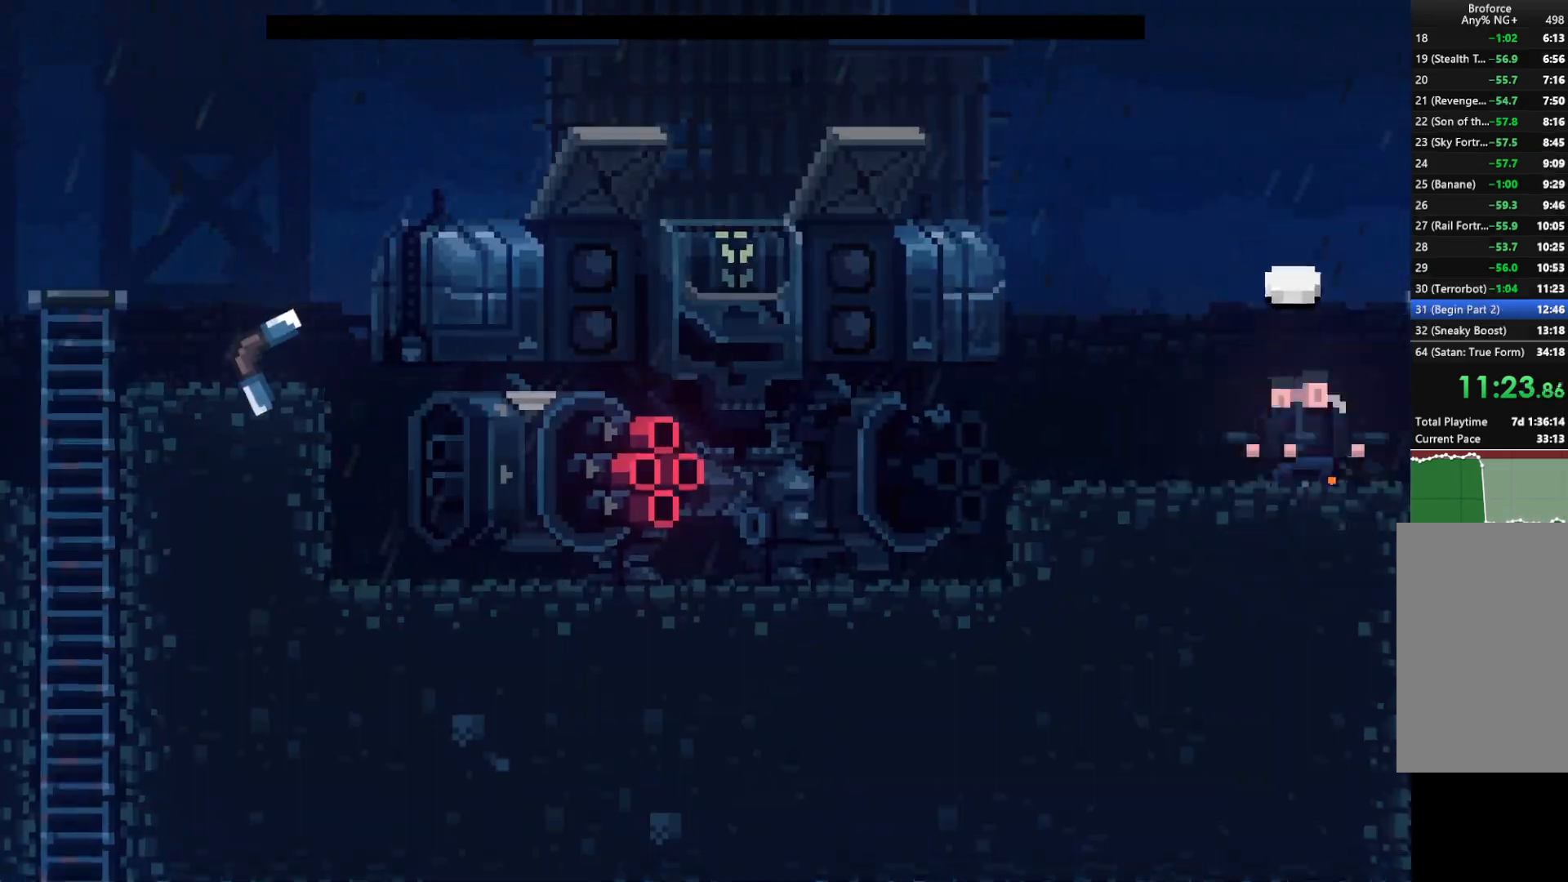
{"keys": ["shift"], "events": [[67, "z", "down"], [117, "left", "up"], [117, "z", "up"], [217, "z", "down"], [267, "z", "up"], [350, "z", "down"], [450, "z", "up"]]}
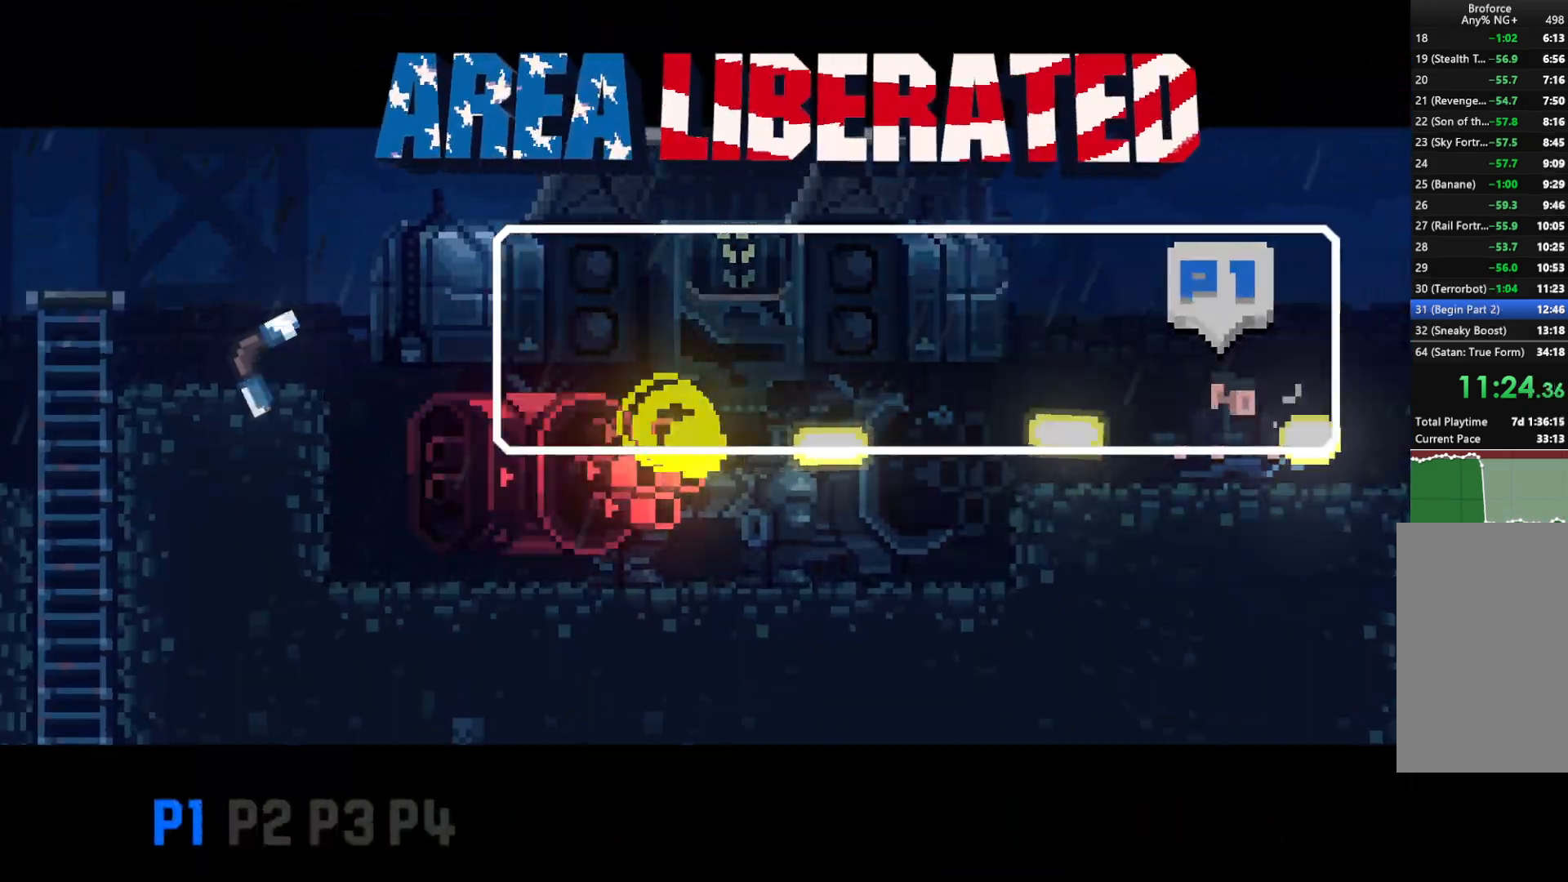
{"keys": ["shift", "z"], "events": [[50, "z", "down"], [83, "z", "up"], [183, "z", "down"], [233, "z", "up"], [317, "z", "down"], [417, "z", "up"], [500, "z", "down"]]}
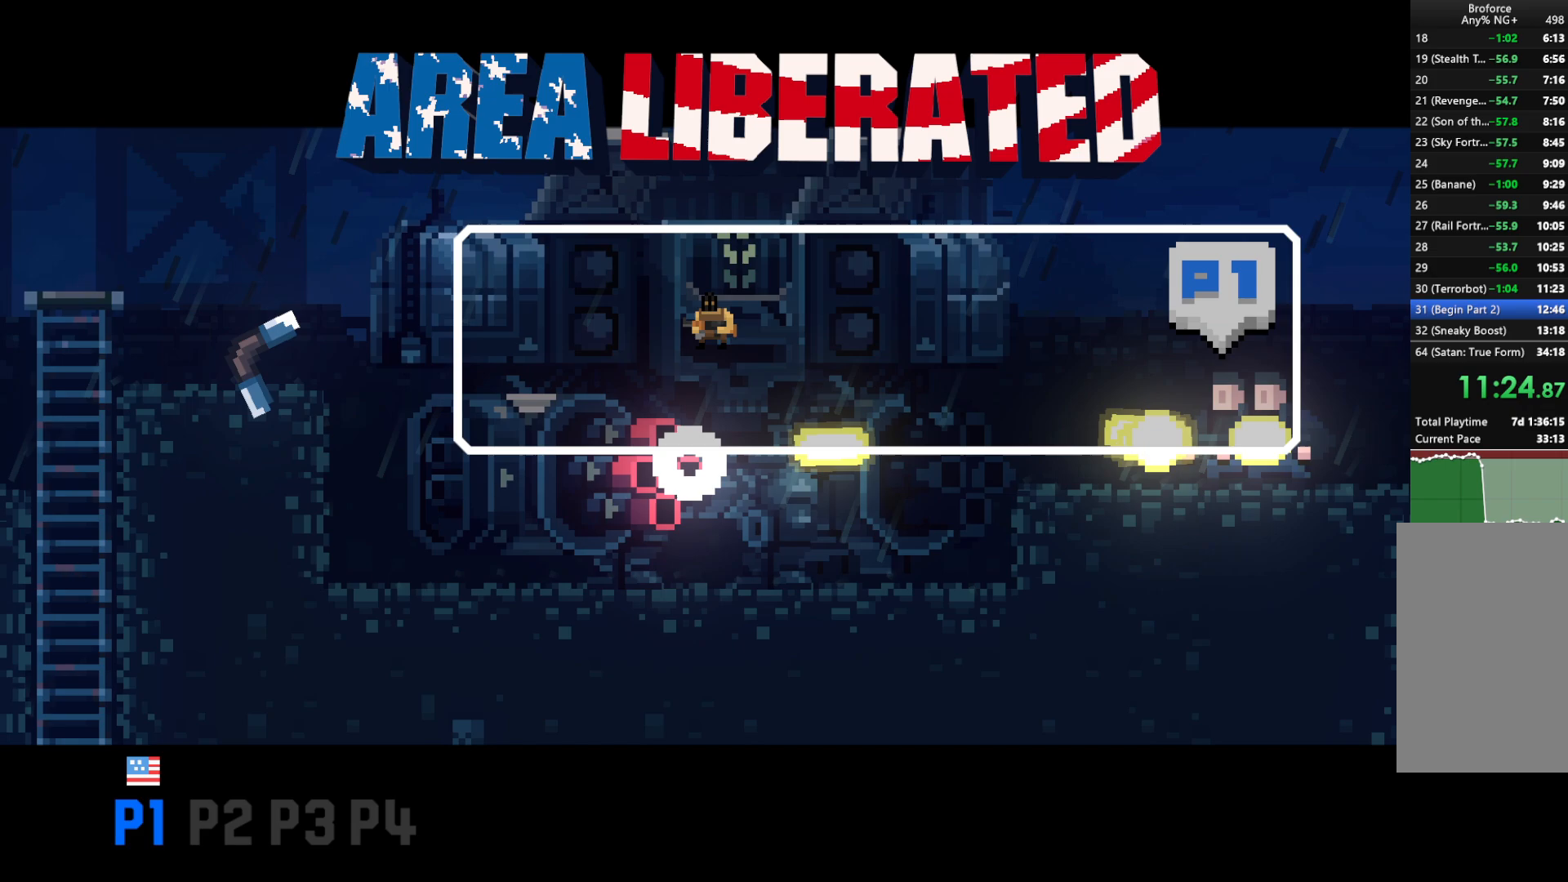
{"keys": ["shift"], "events": [[50, "z", "up"], [150, "z", "down"], [250, "z", "up"], [350, "z", "down"], [400, "z", "up"]]}
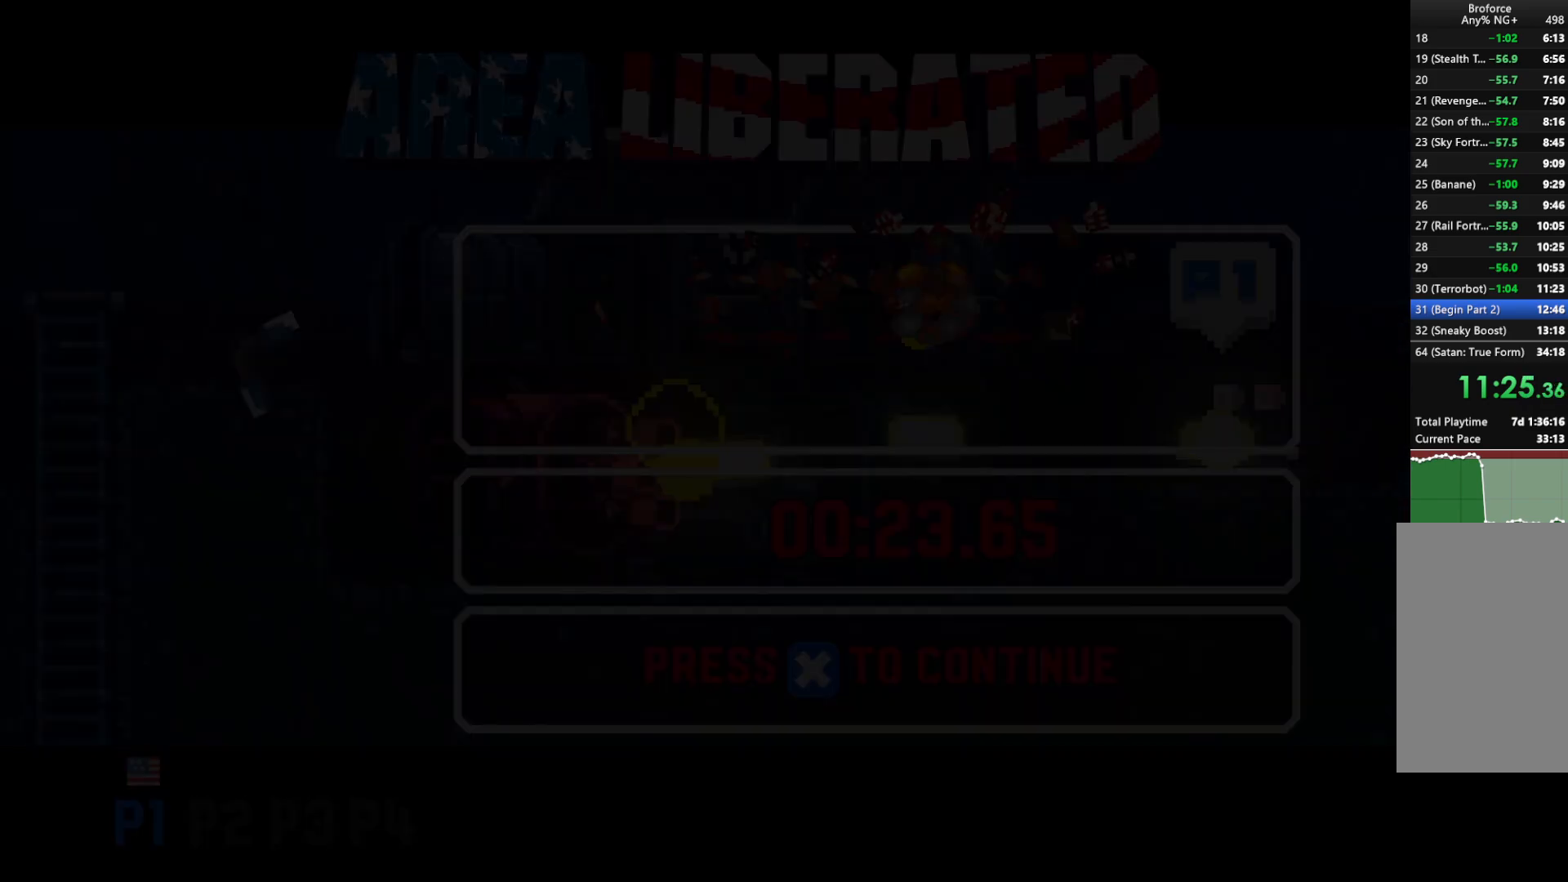
{"keys": ["shift"], "events": [[33, "z", "down"], [67, "z", "up"], [167, "z", "down"], [217, "z", "up"], [317, "z", "down"], [367, "z", "up"], [450, "z", "down"], [500, "z", "up"]]}
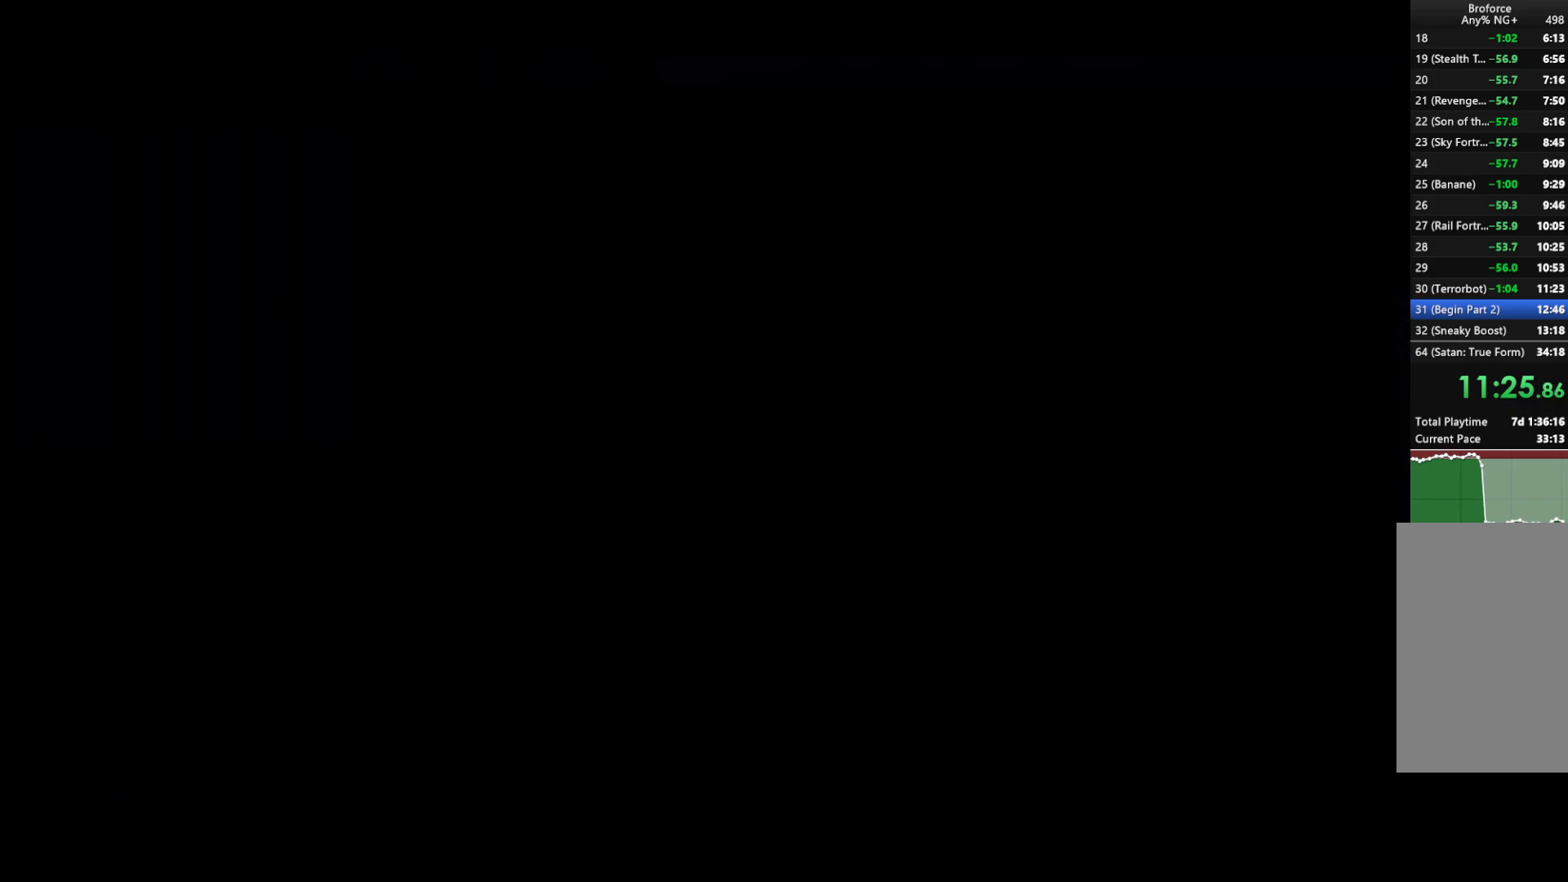
{"keys": ["shift", "z"], "events": [[133, "z", "down"], [183, "z", "up"], [283, "z", "down"], [333, "z", "up"], [417, "z", "down"]]}
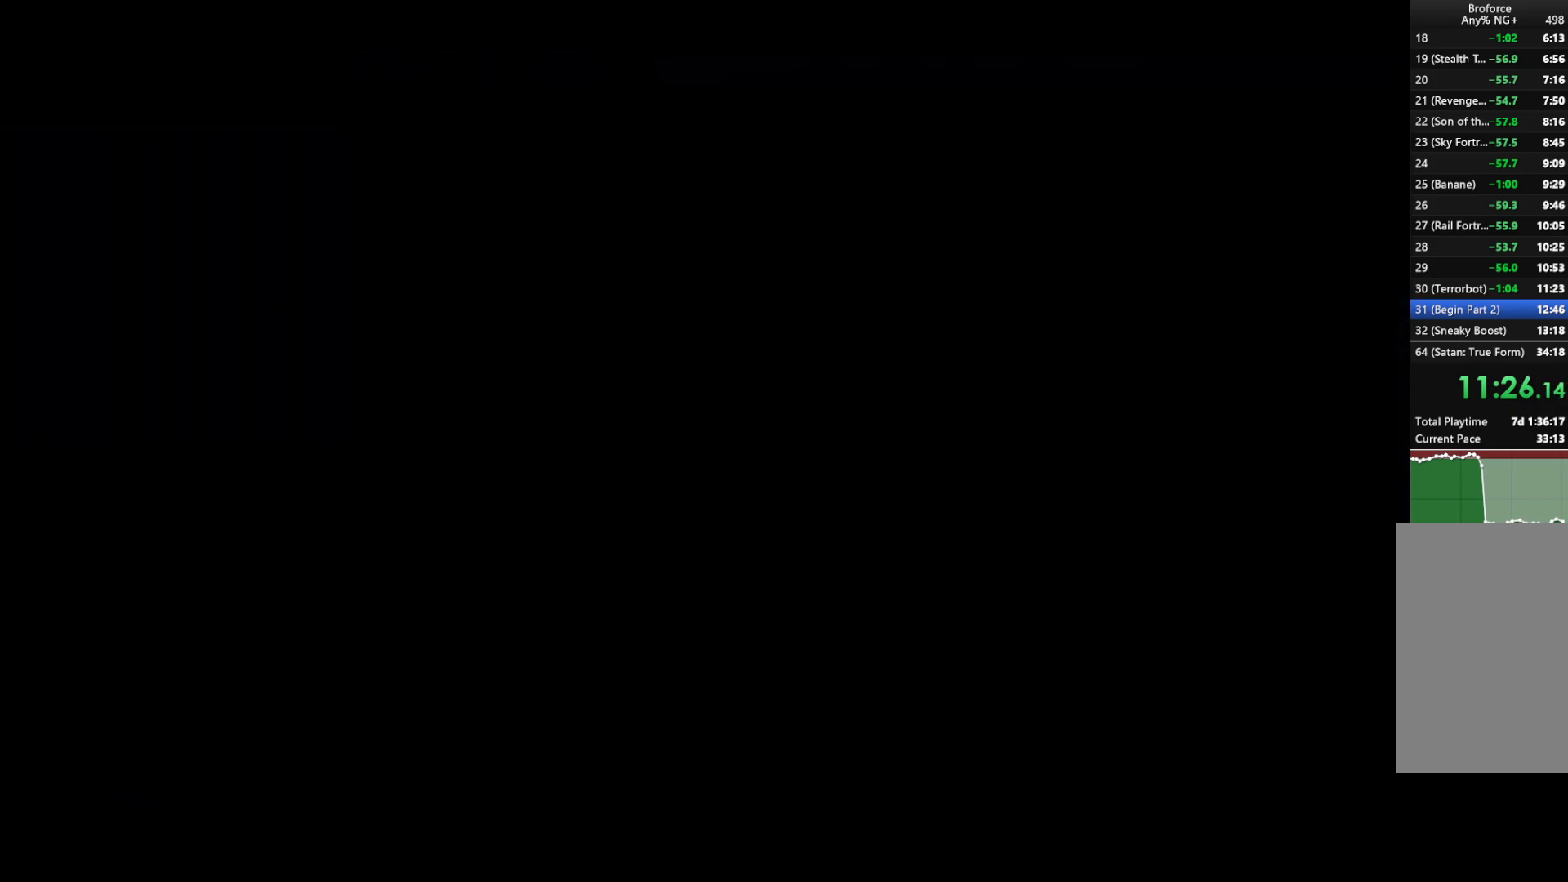
{"keys": ["shift"], "events": [[17, "z", "up"], [100, "z", "down"], [150, "z", "up"], [250, "z", "down"], [283, "z", "up"], [383, "z", "down"], [433, "z", "up"]]}
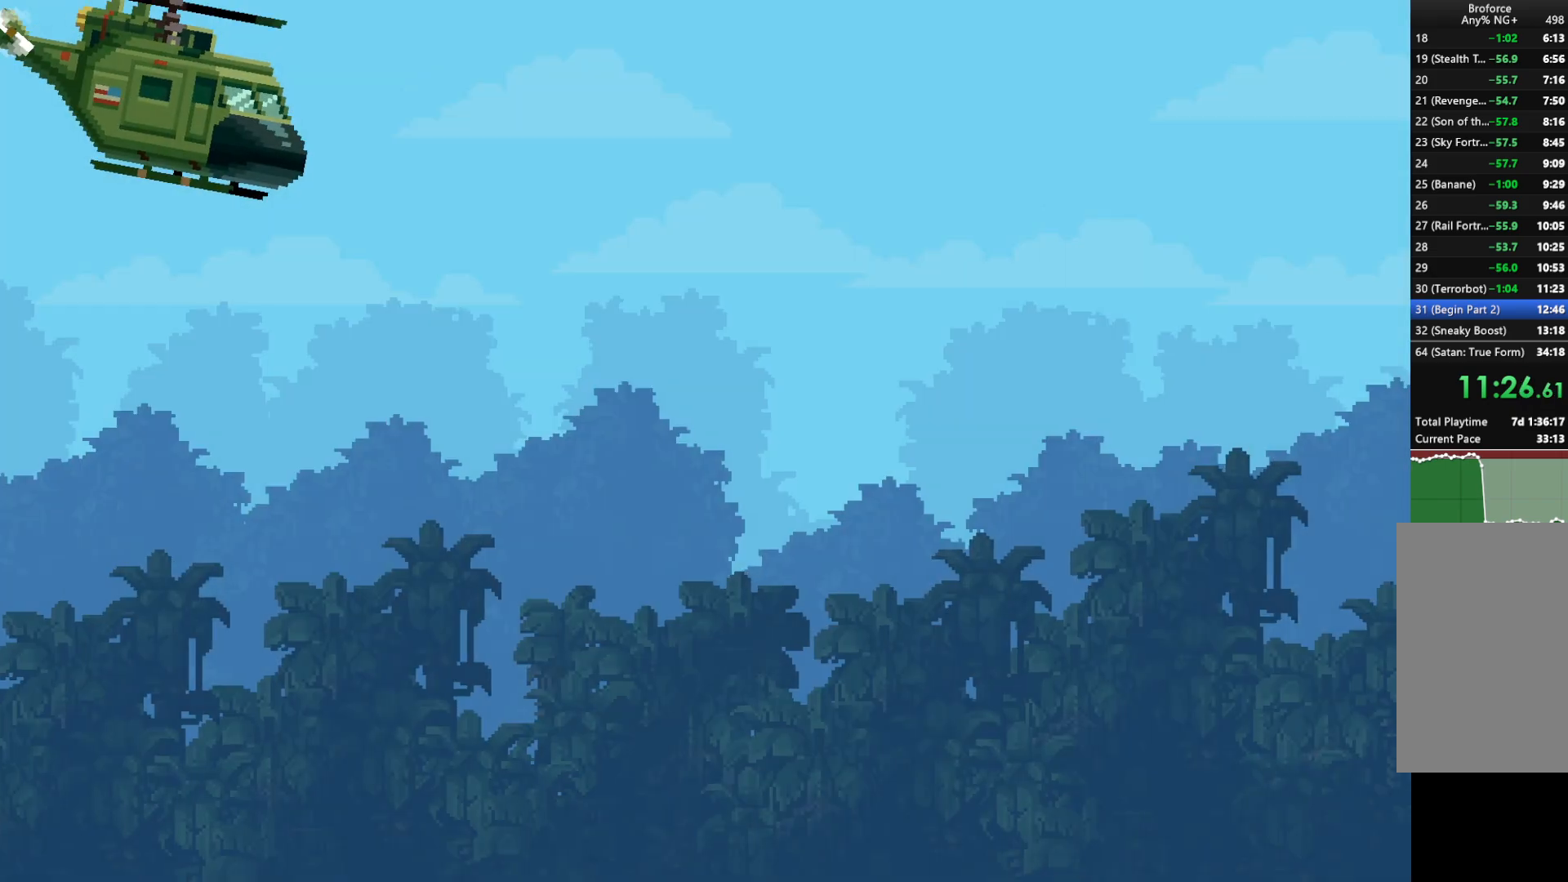
{"keys": [], "events": [[33, "z", "down"], [117, "z", "up"], [167, "z", "down"], [267, "z", "up"], [350, "z", "down"], [450, "shift", "up"], [450, "z", "up"]]}
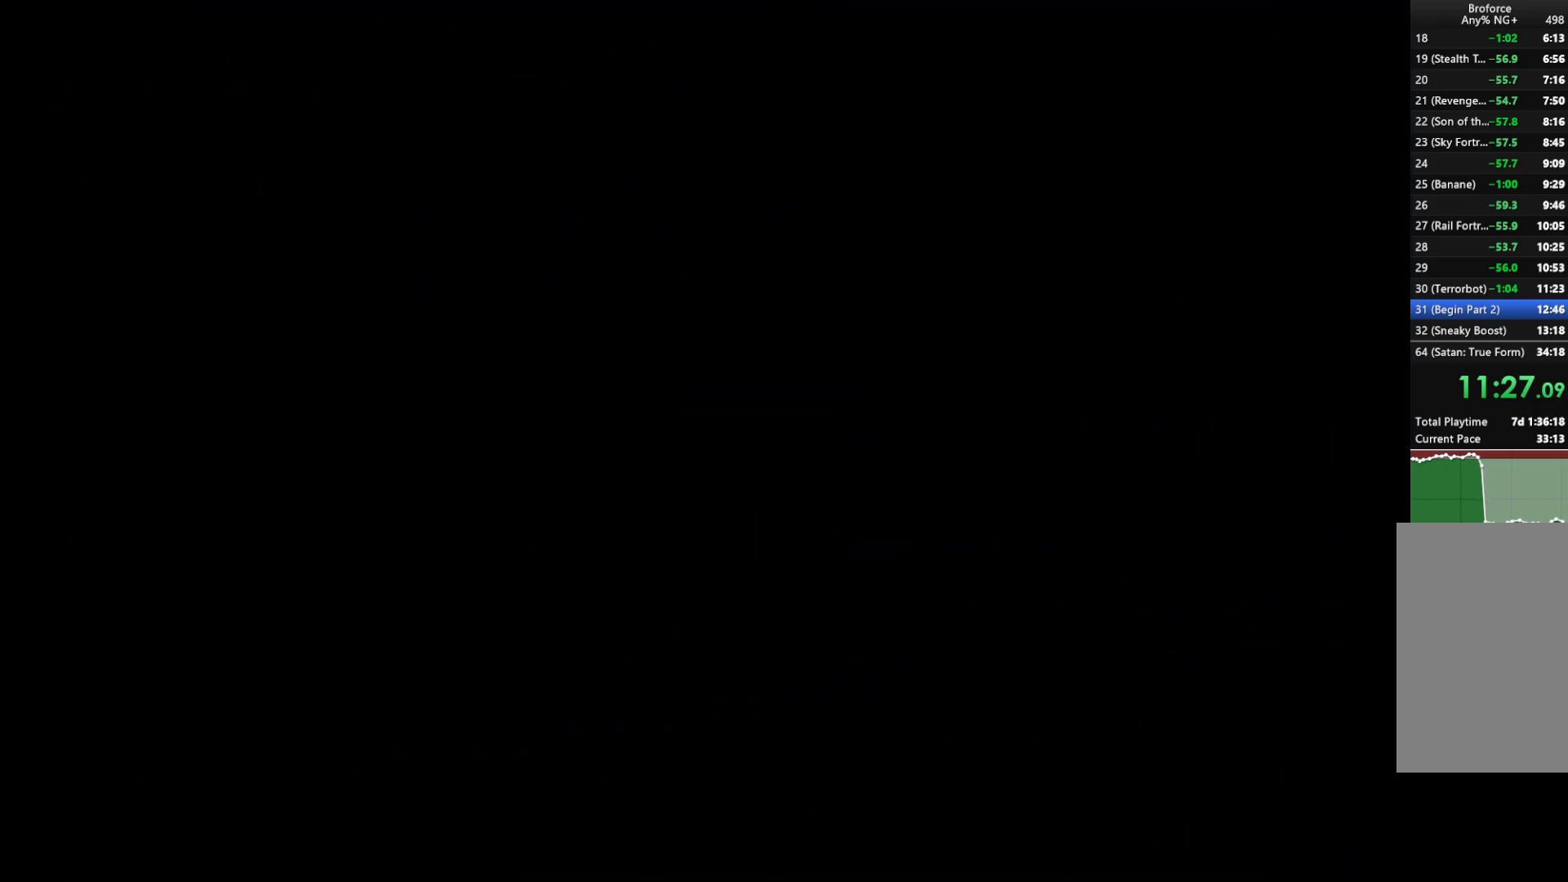
{"keys": [], "events": []}
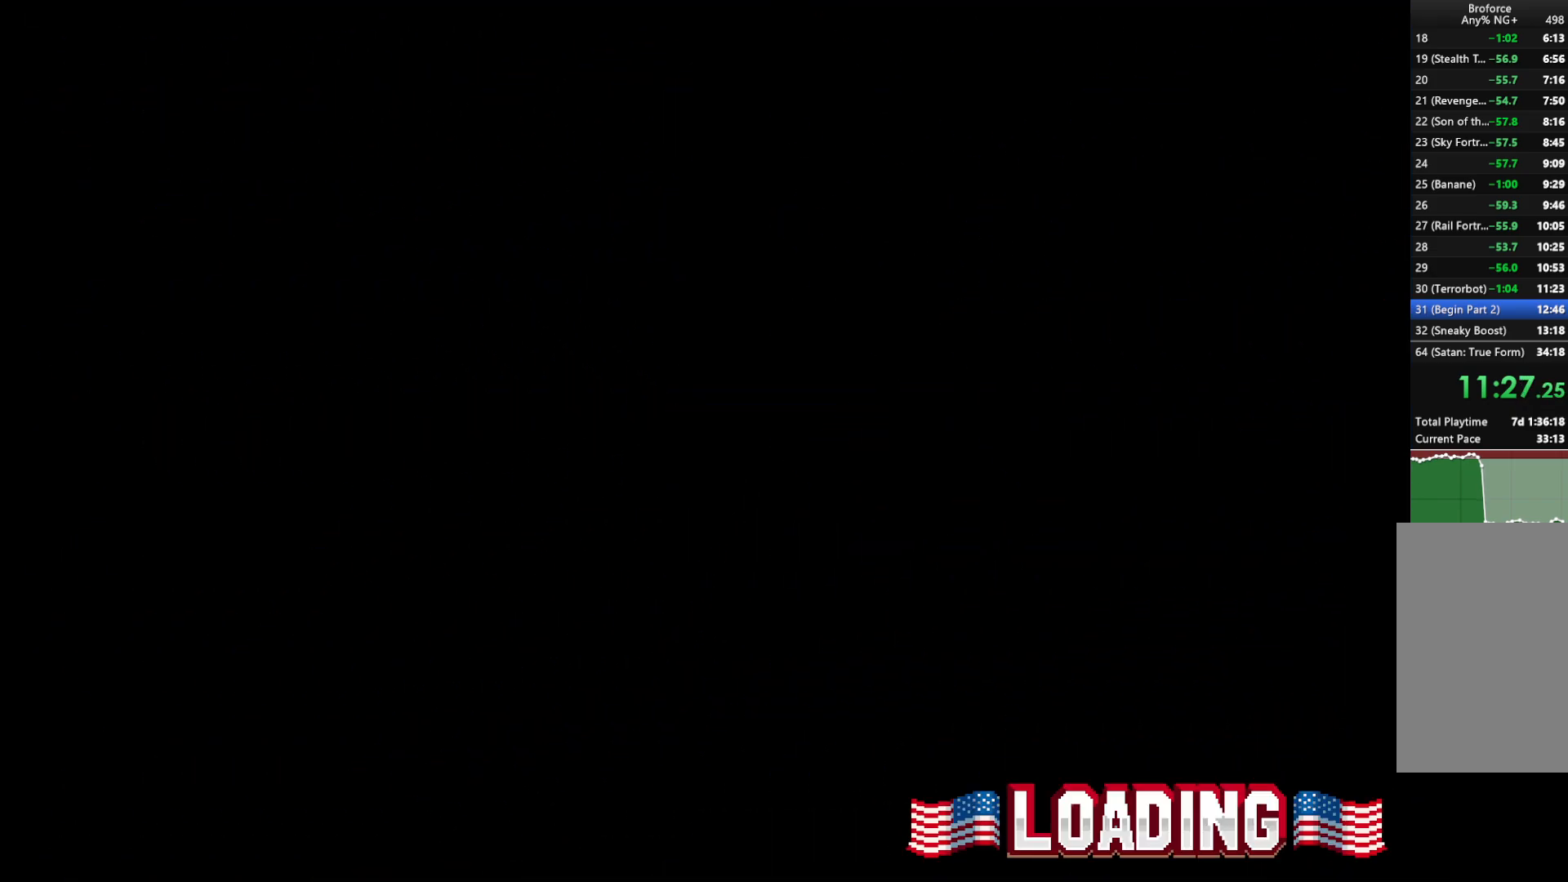
{"keys": [], "events": []}
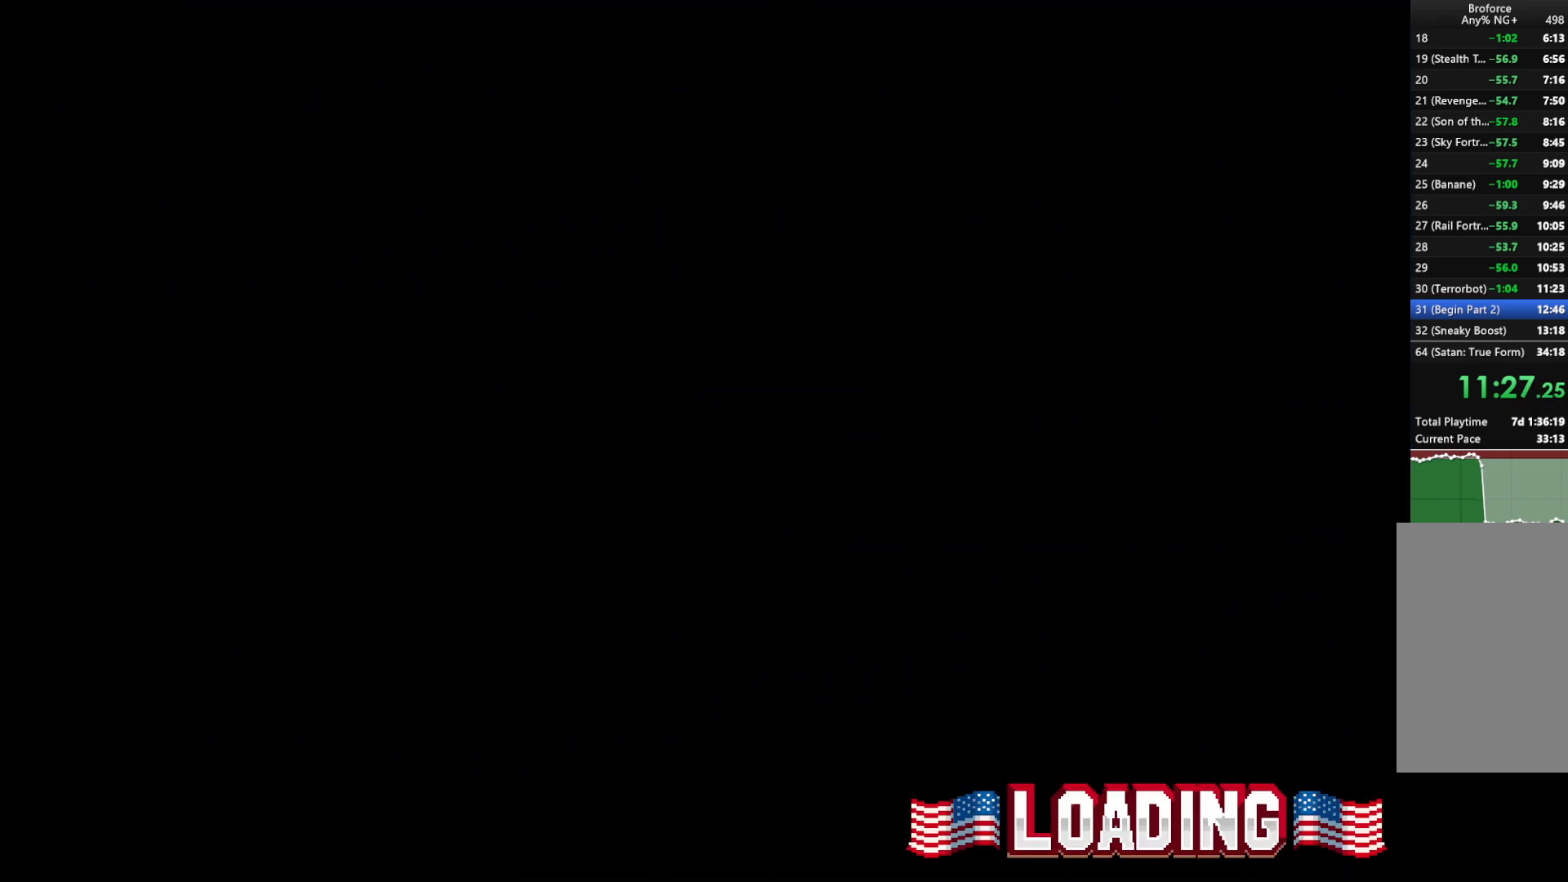
{"keys": [], "events": []}
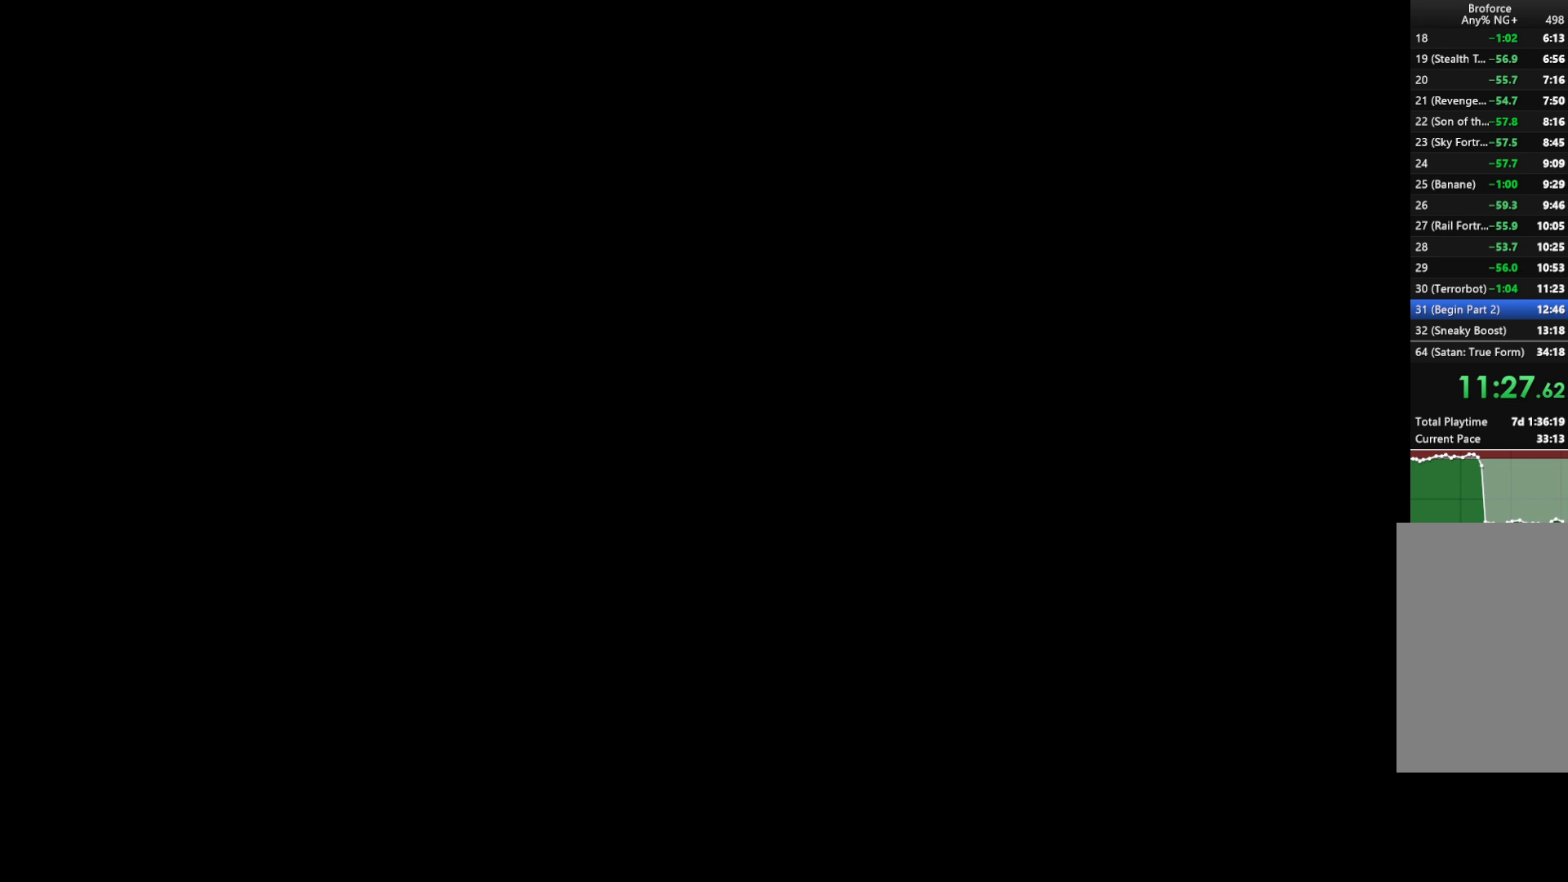
{"keys": ["right", "shift"], "events": [[317, "shift", "down"], [367, "right", "down"]]}
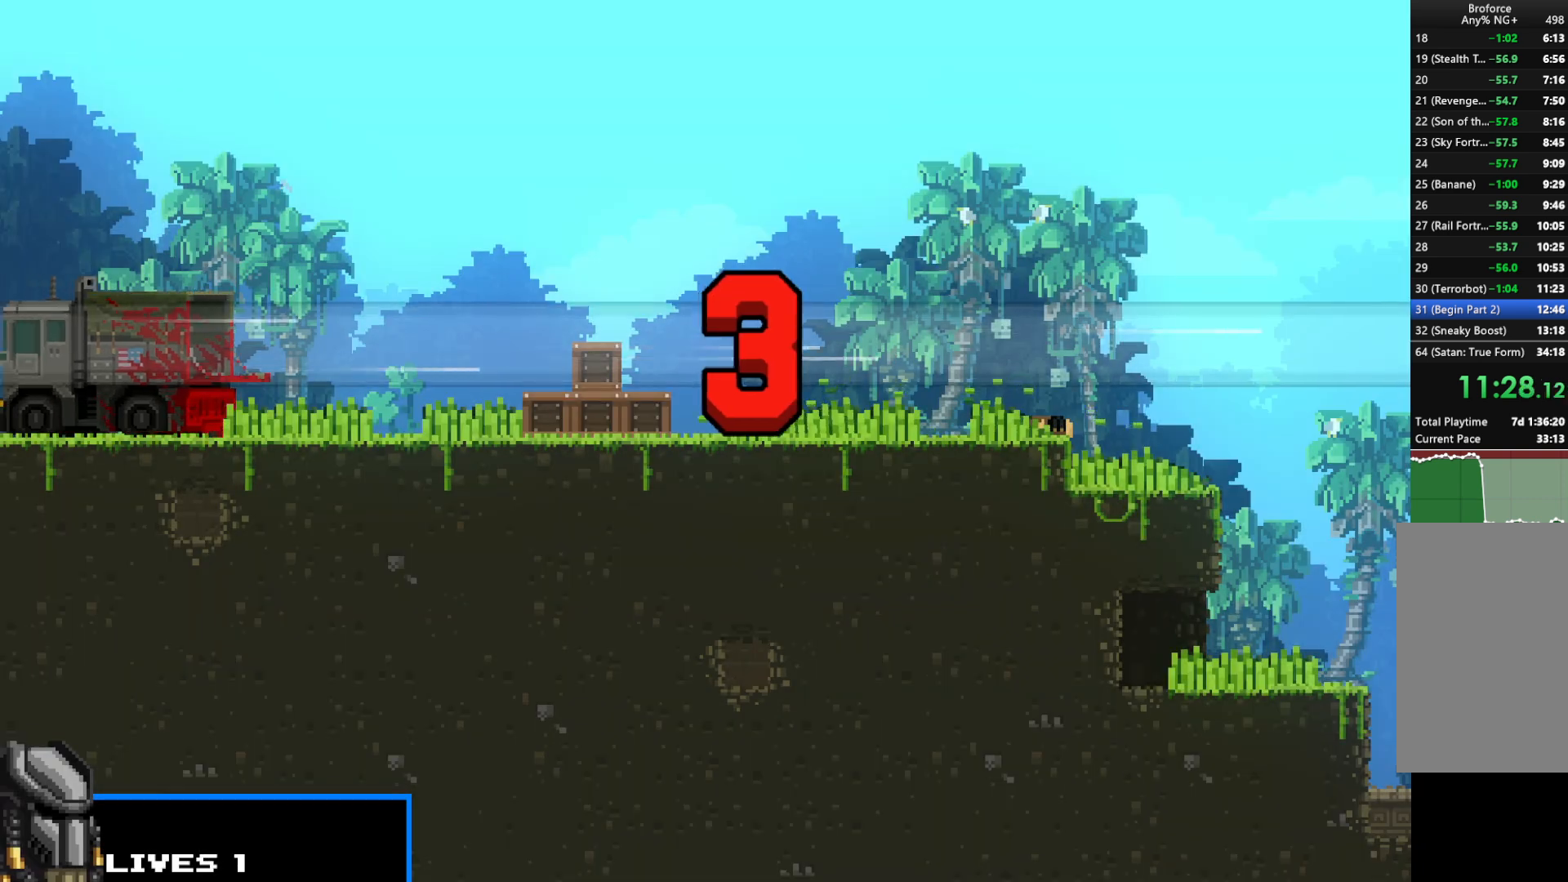
{"keys": ["right", "shift"], "events": []}
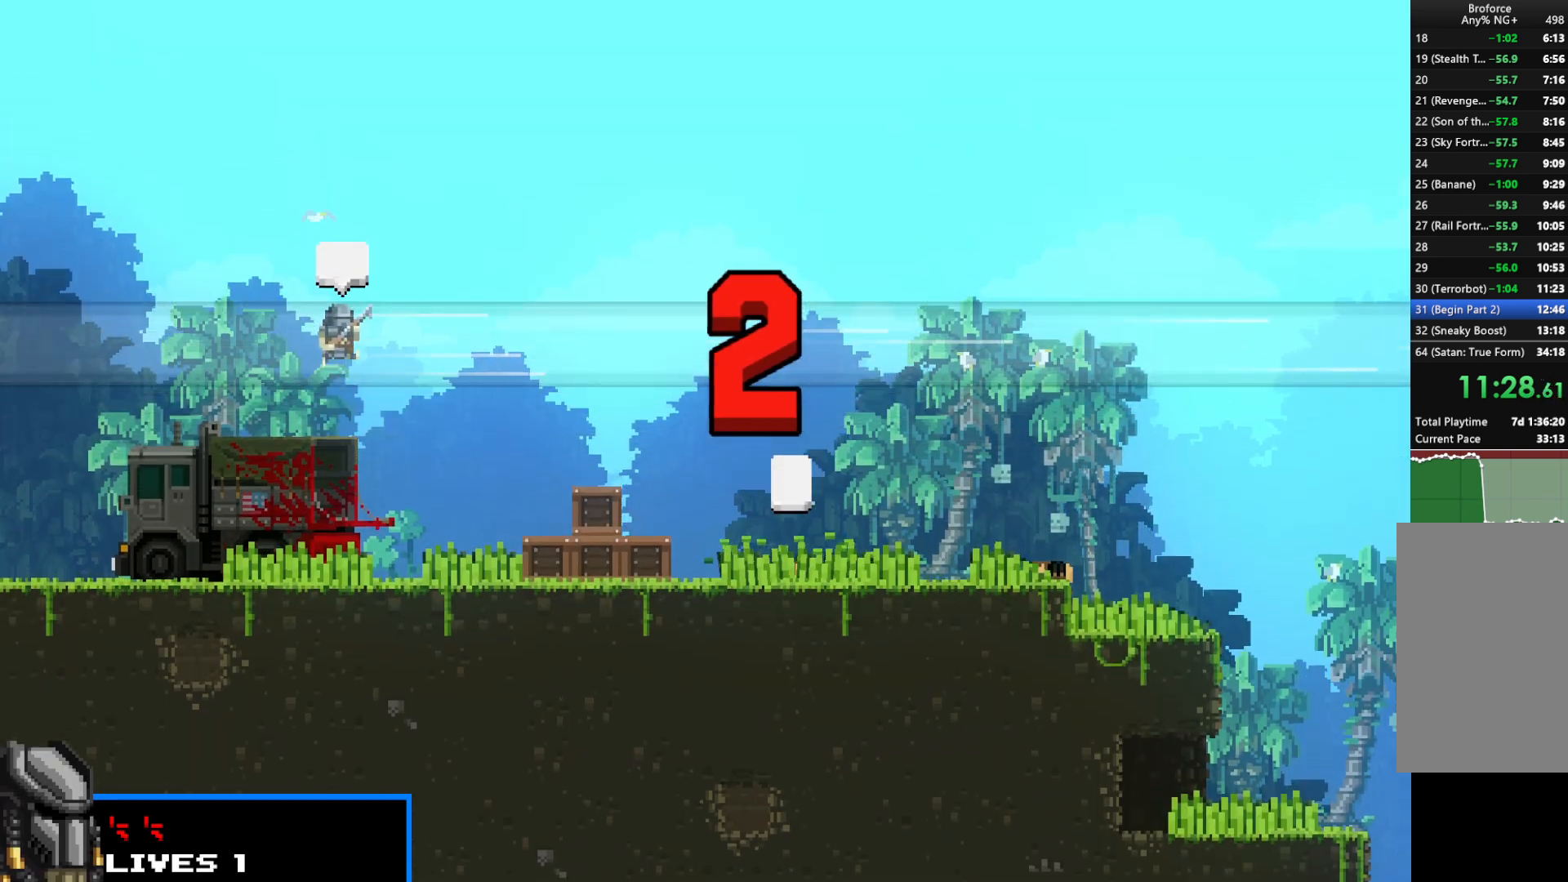
{"keys": ["right", "shift", "up"], "events": [[450, "up", "down"]]}
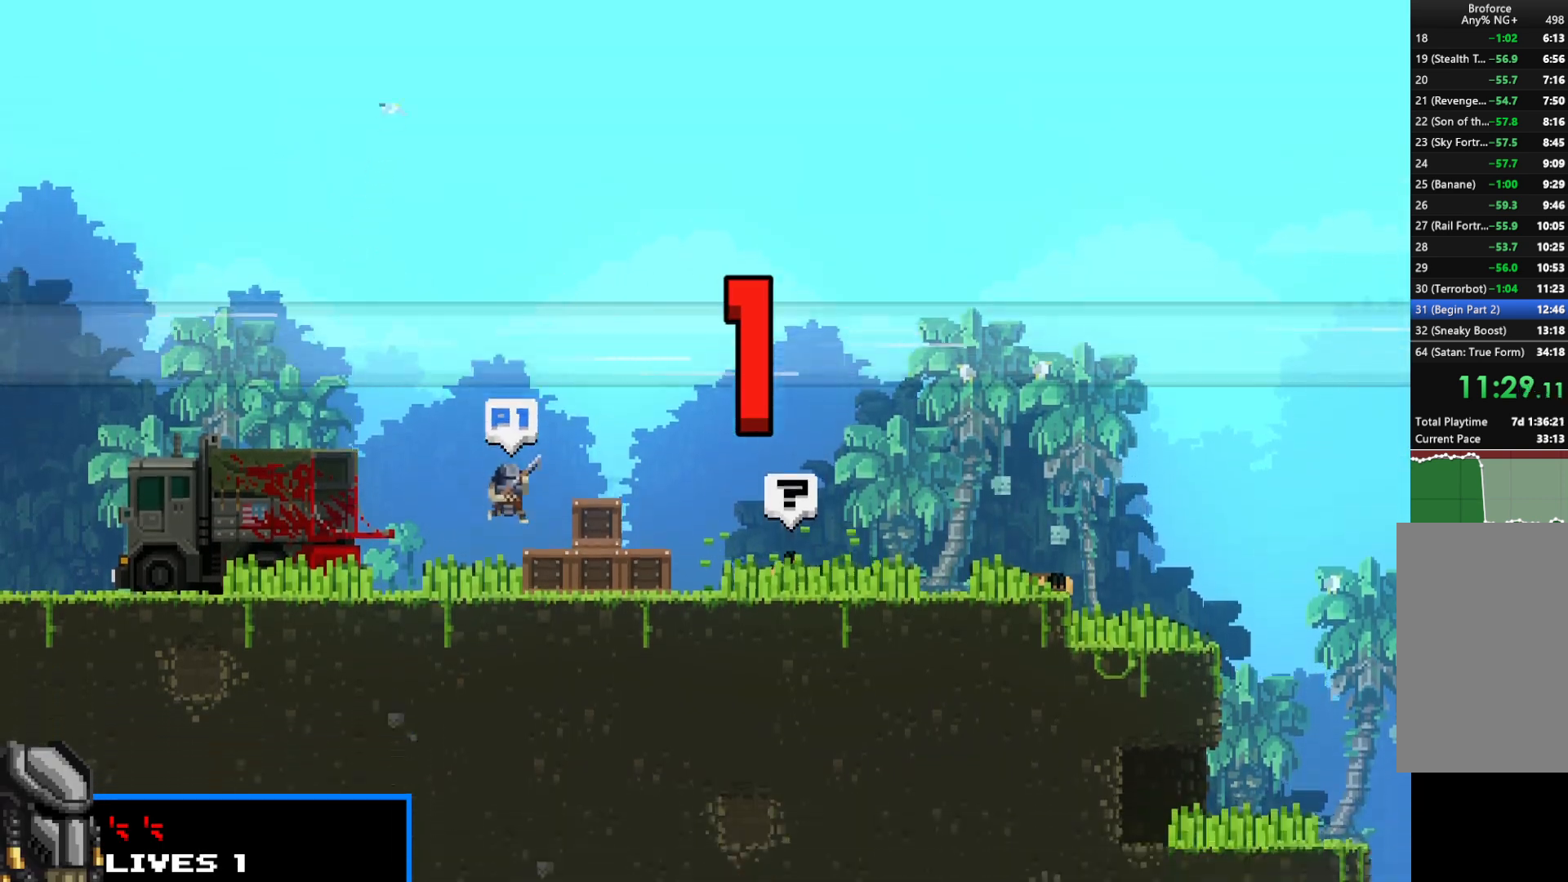
{"keys": ["right", "shift", "up"], "events": [[50, "x", "down"], [100, "x", "up"]]}
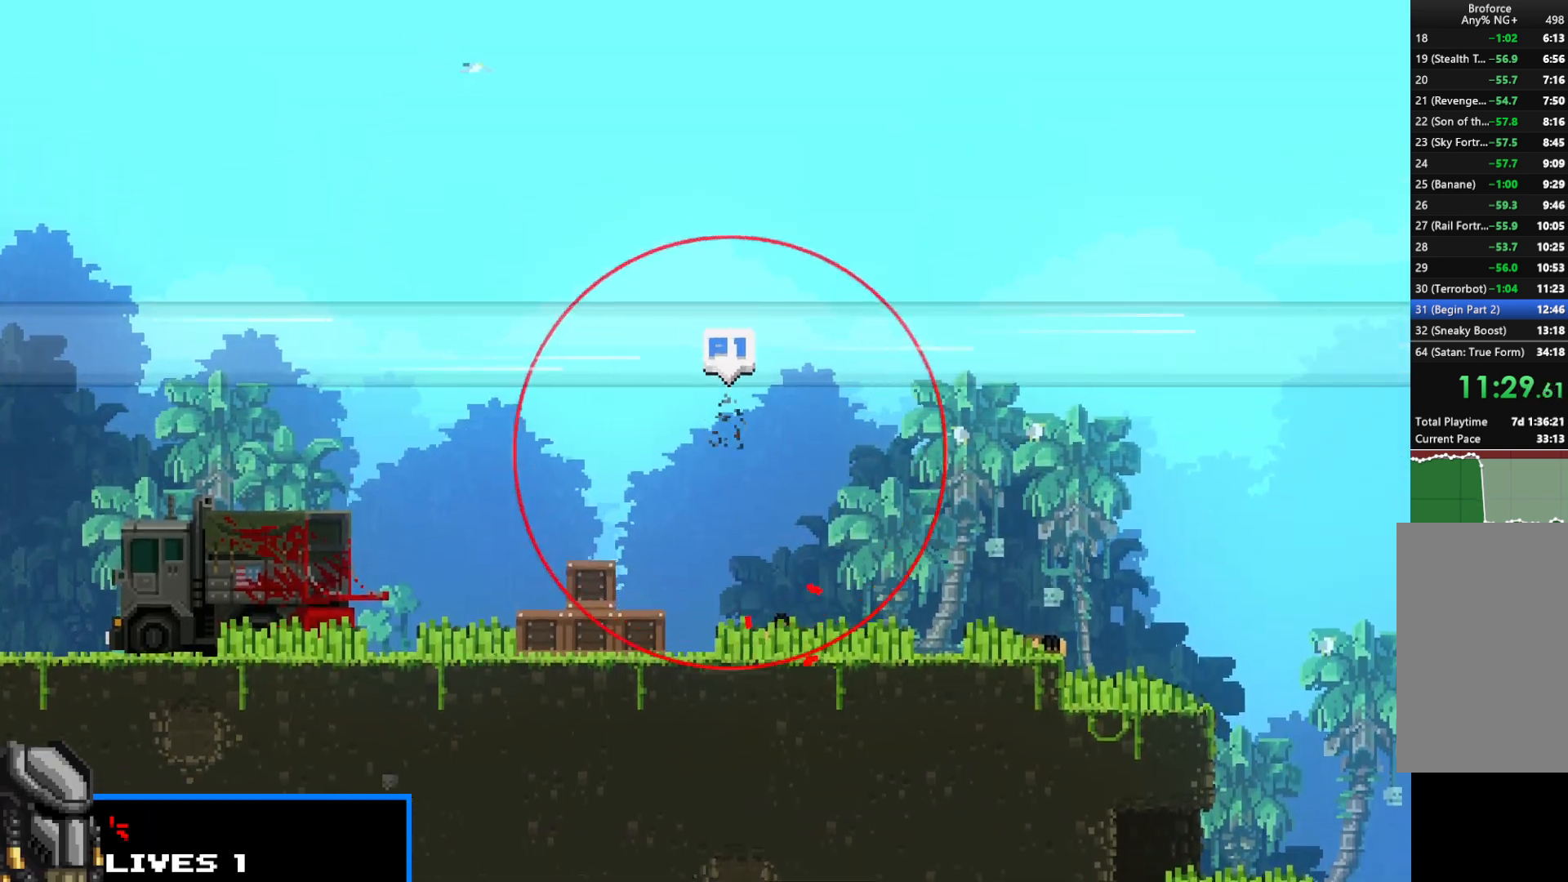
{"keys": ["right", "shift", "up"], "events": [[117, "up", "up"], [350, "up", "down"]]}
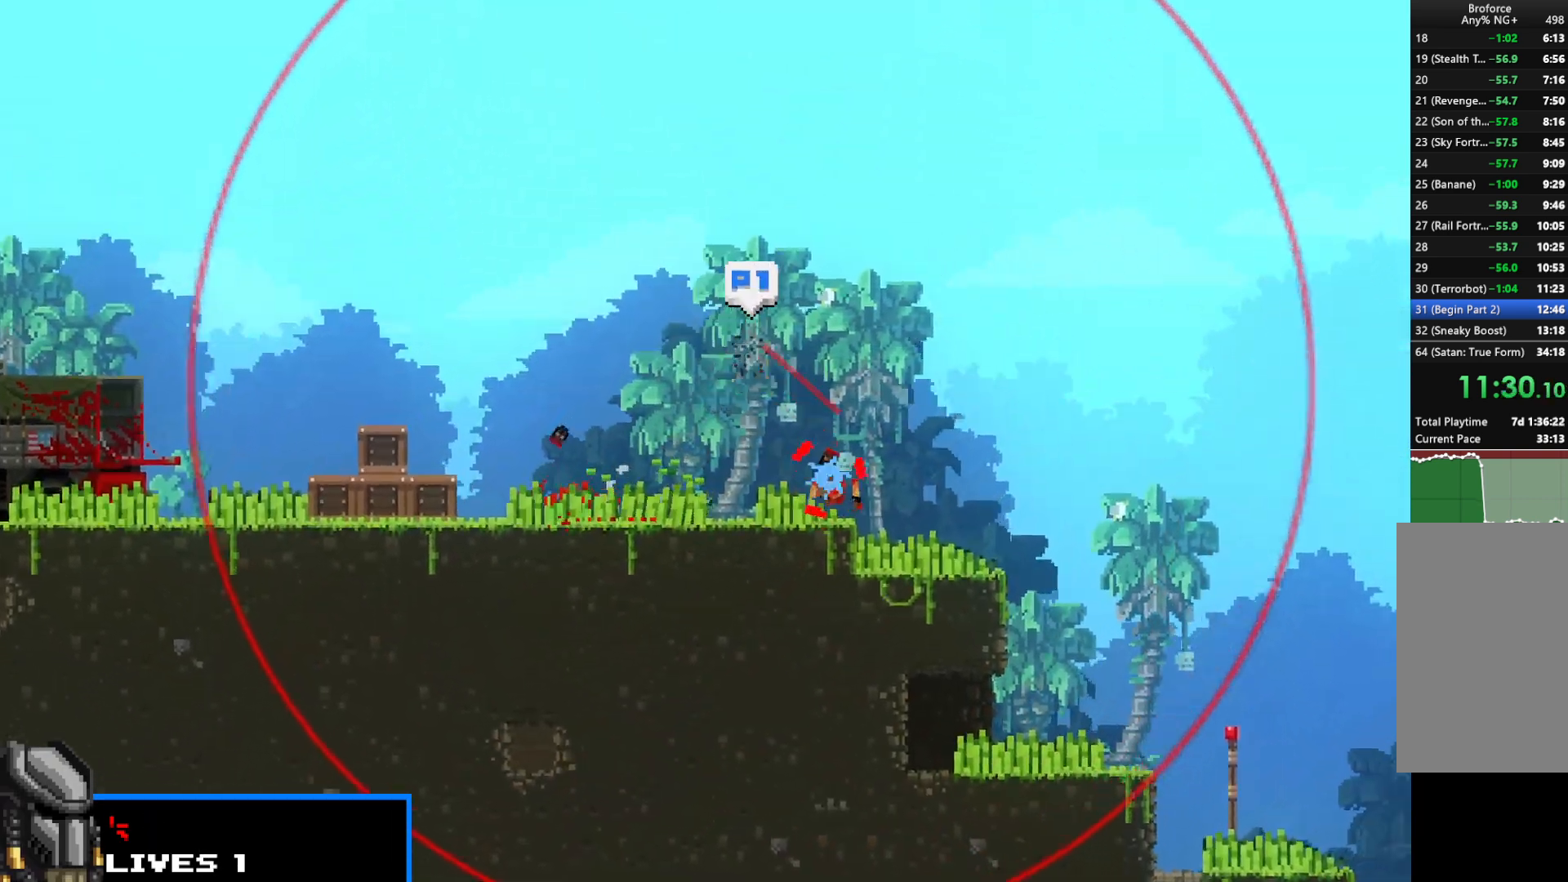
{"keys": ["right", "shift"], "events": [[450, "up", "up"]]}
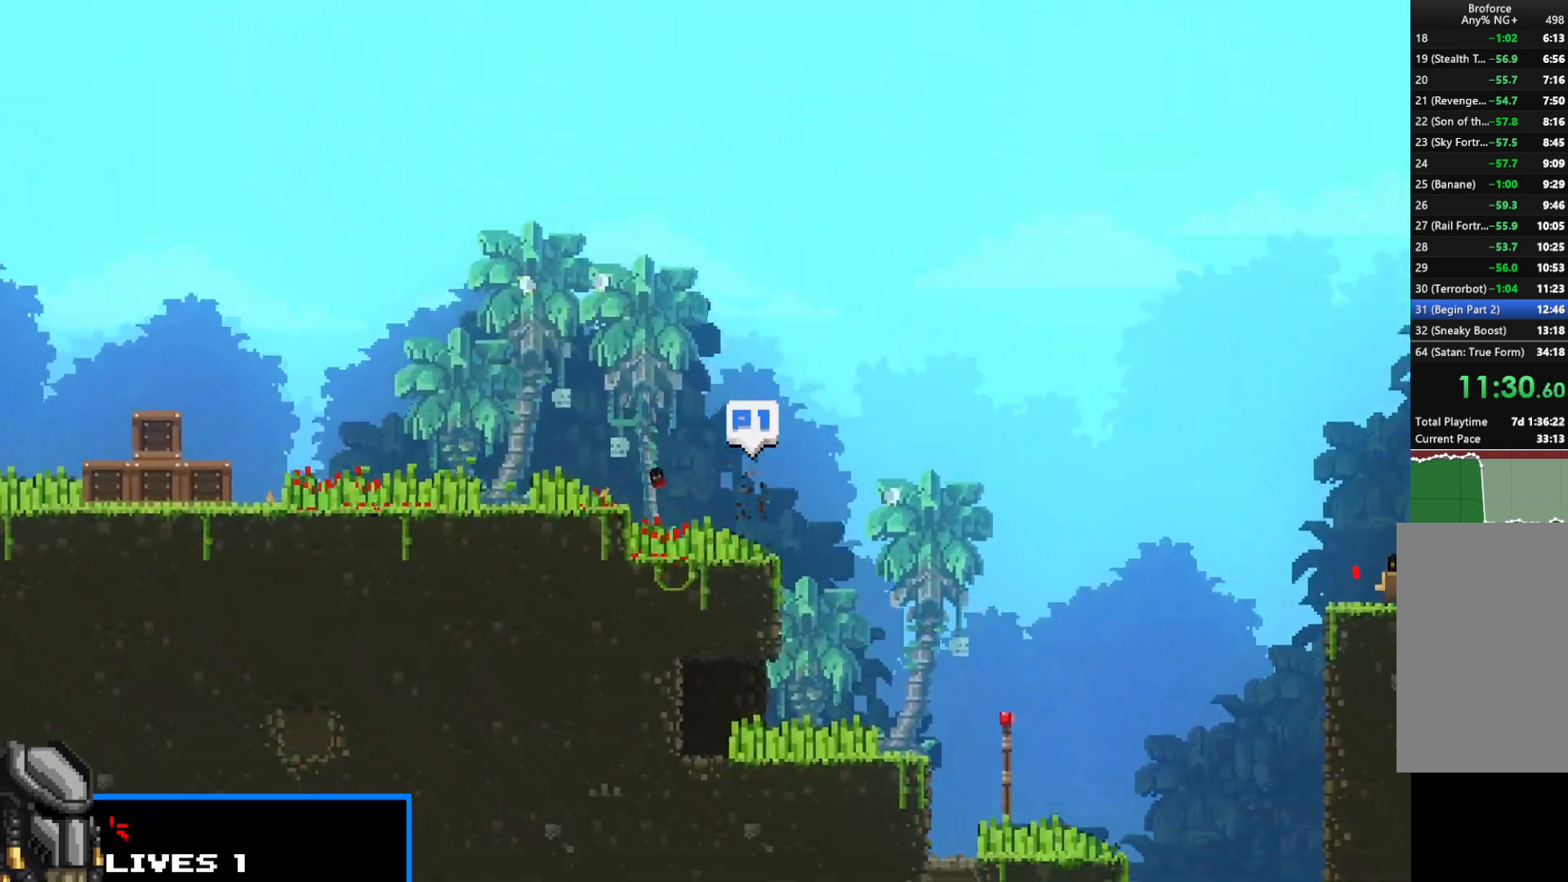
{"keys": ["right", "shift"], "events": []}
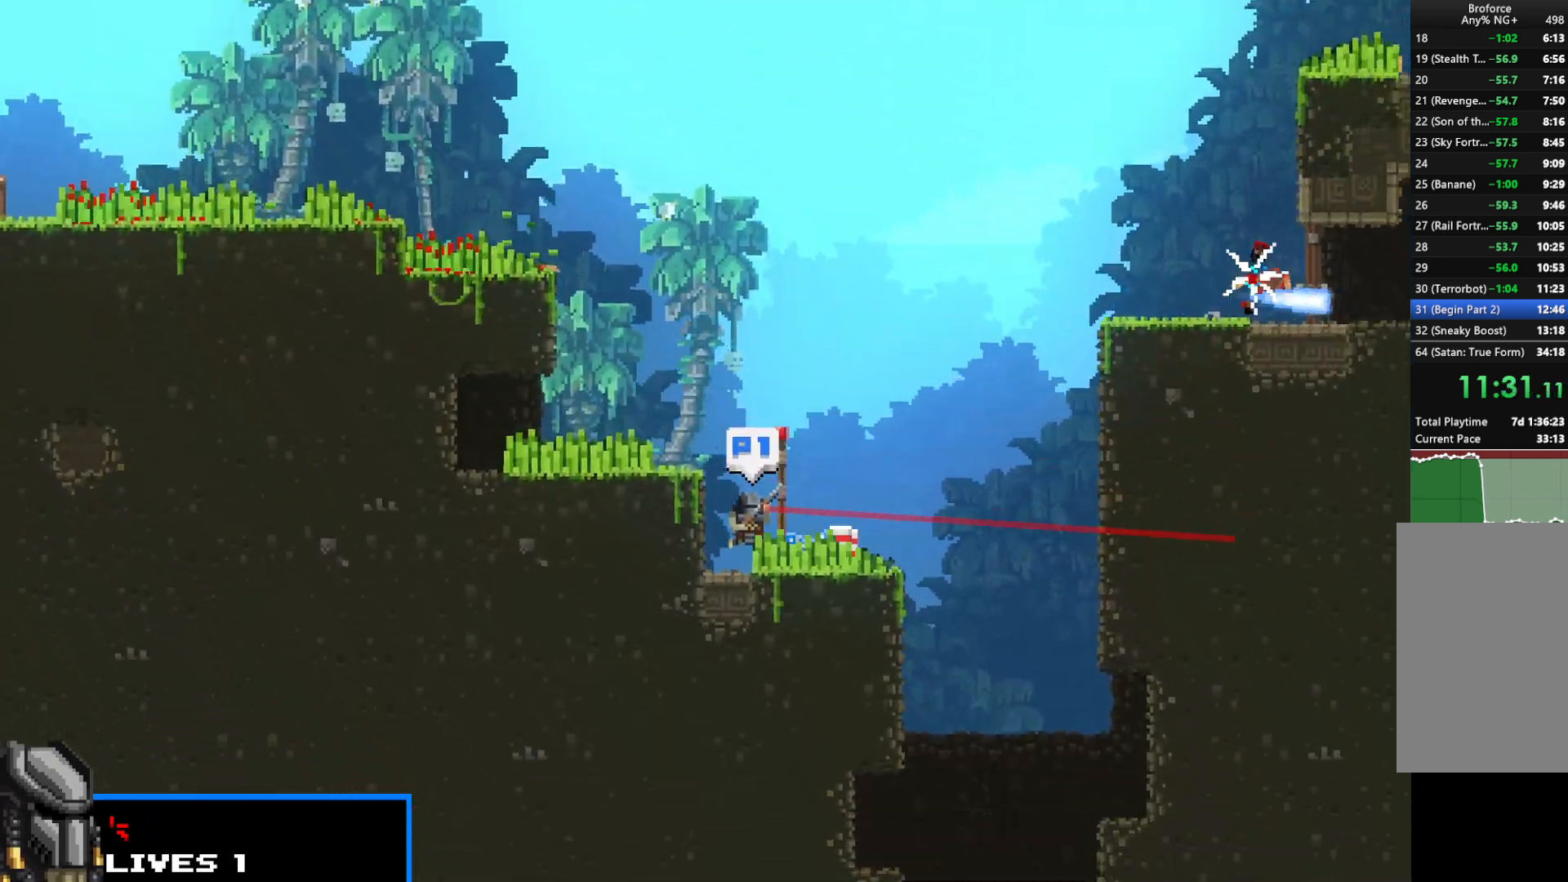
{"keys": ["right", "shift", "up"], "events": [[333, "up", "down"]]}
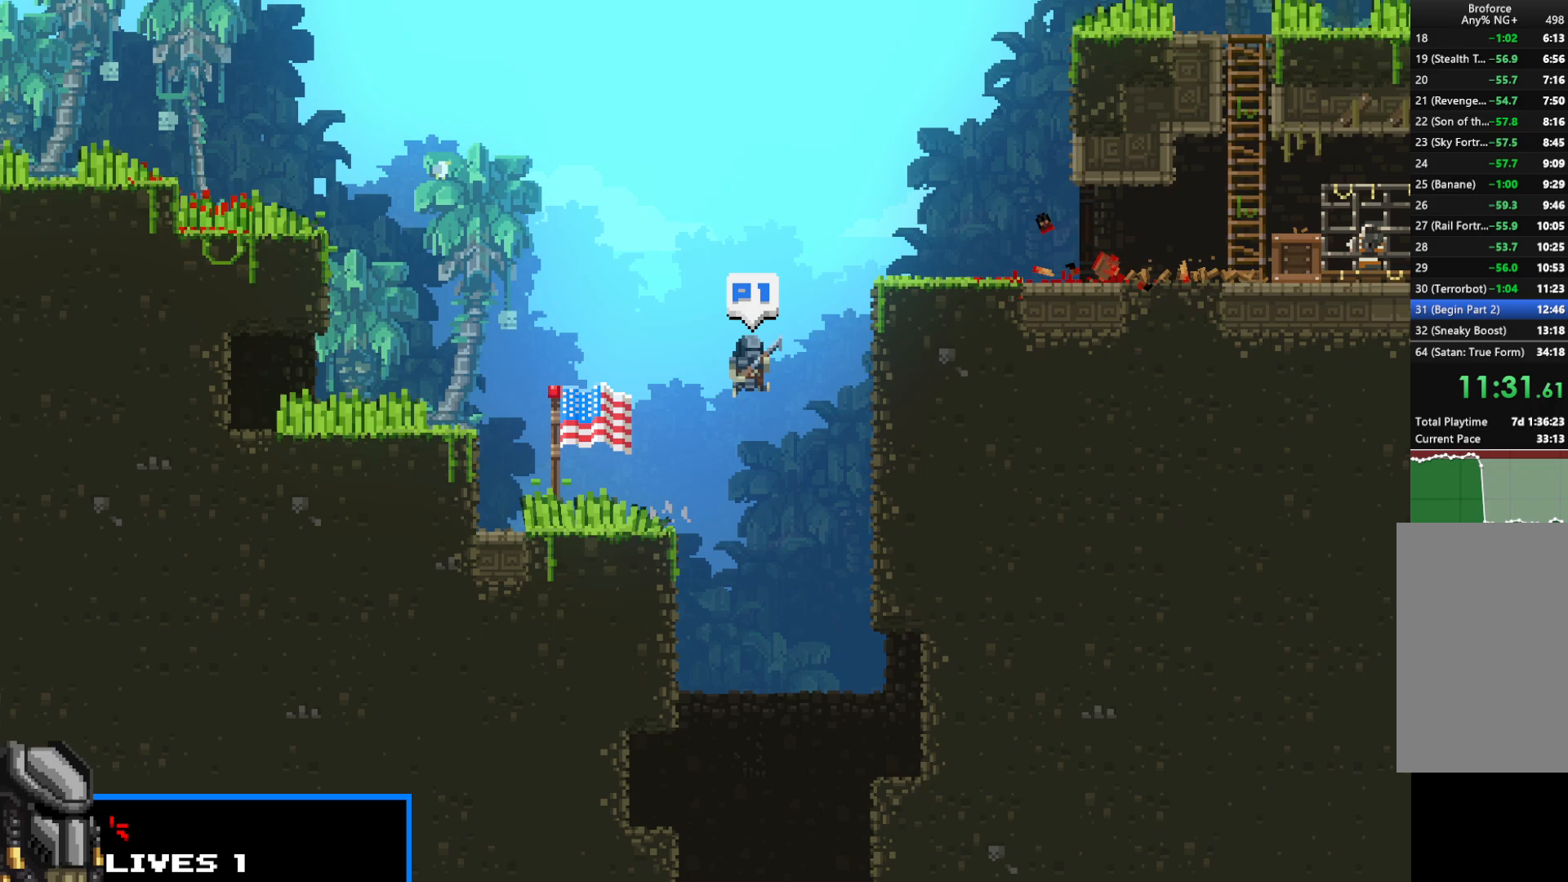
{"keys": ["right", "shift"], "events": [[83, "up", "up"], [167, "up", "down"], [317, "up", "up"], [367, "up", "down"], [500, "up", "up"]]}
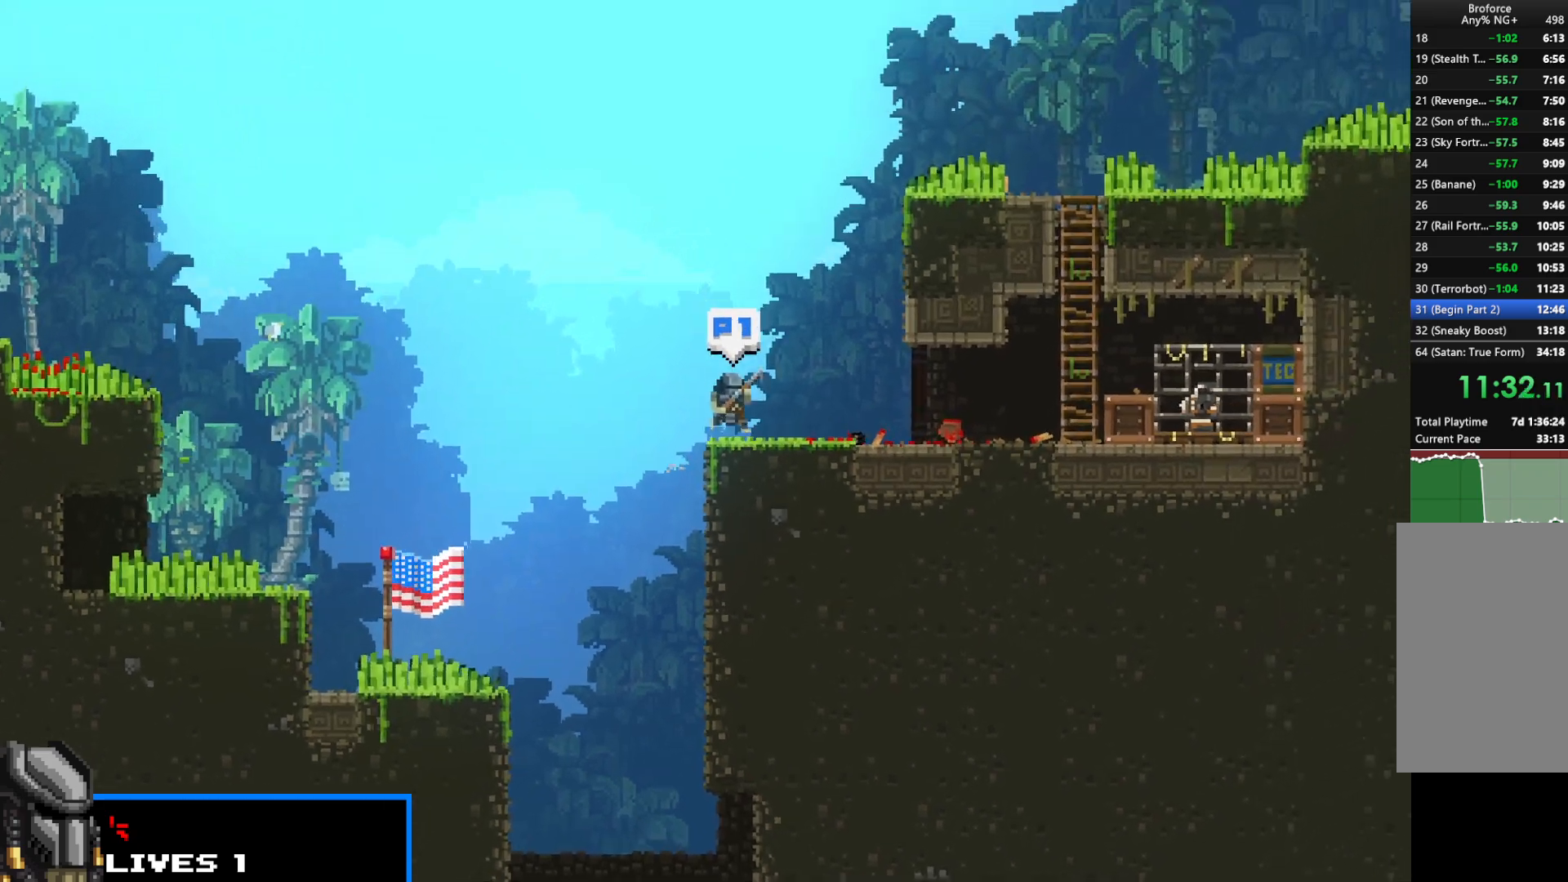
{"keys": ["right", "shift", "up"], "events": [[83, "up", "down"], [233, "up", "up"], [317, "up", "down"]]}
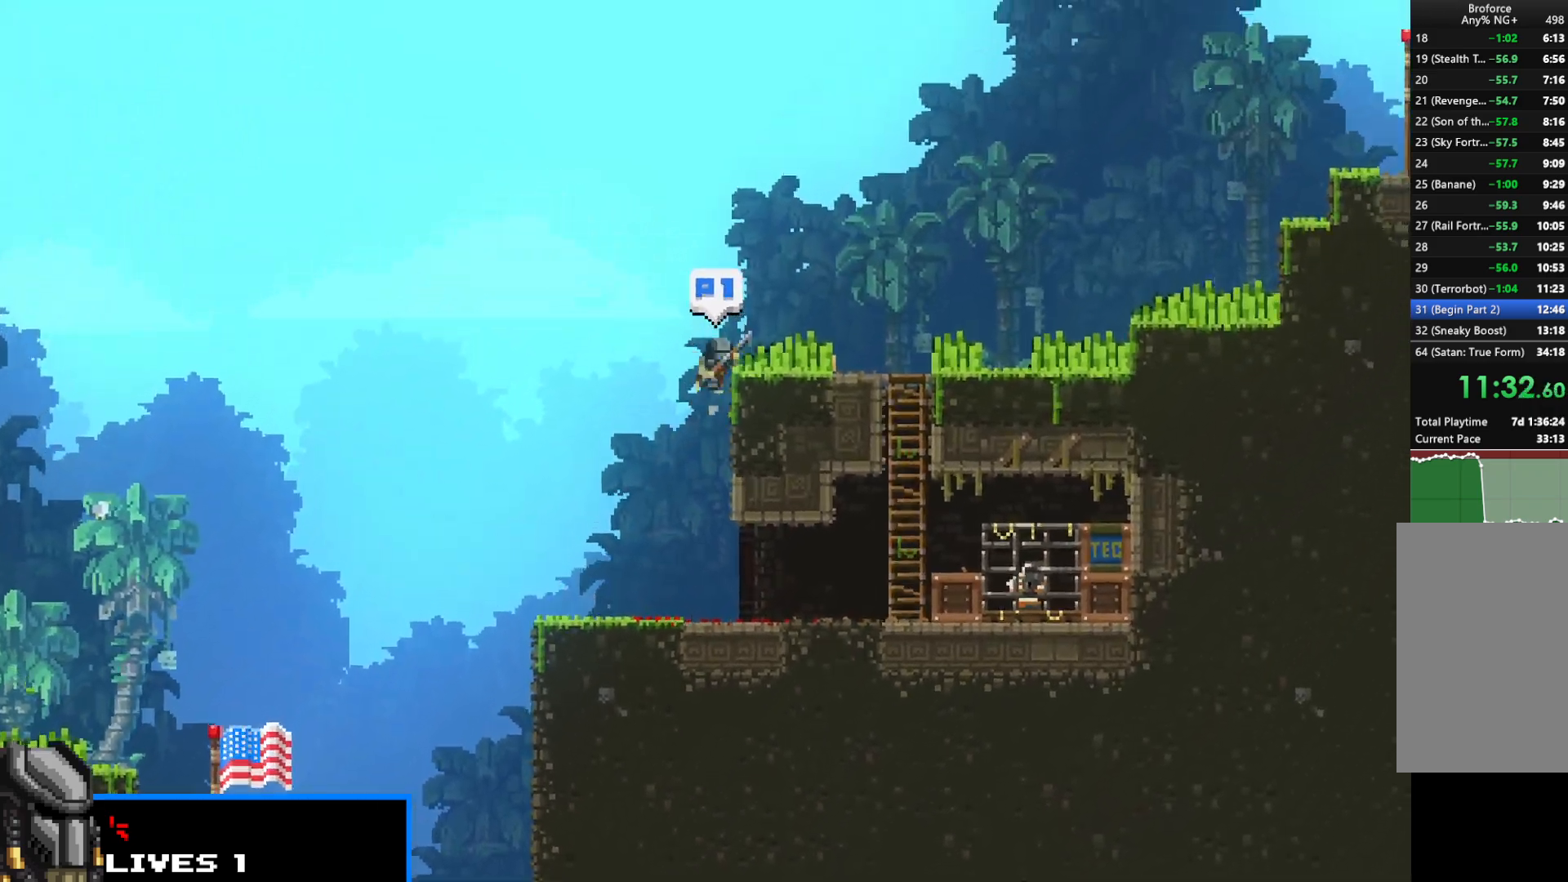
{"keys": ["right", "shift"], "events": [[50, "up", "up"]]}
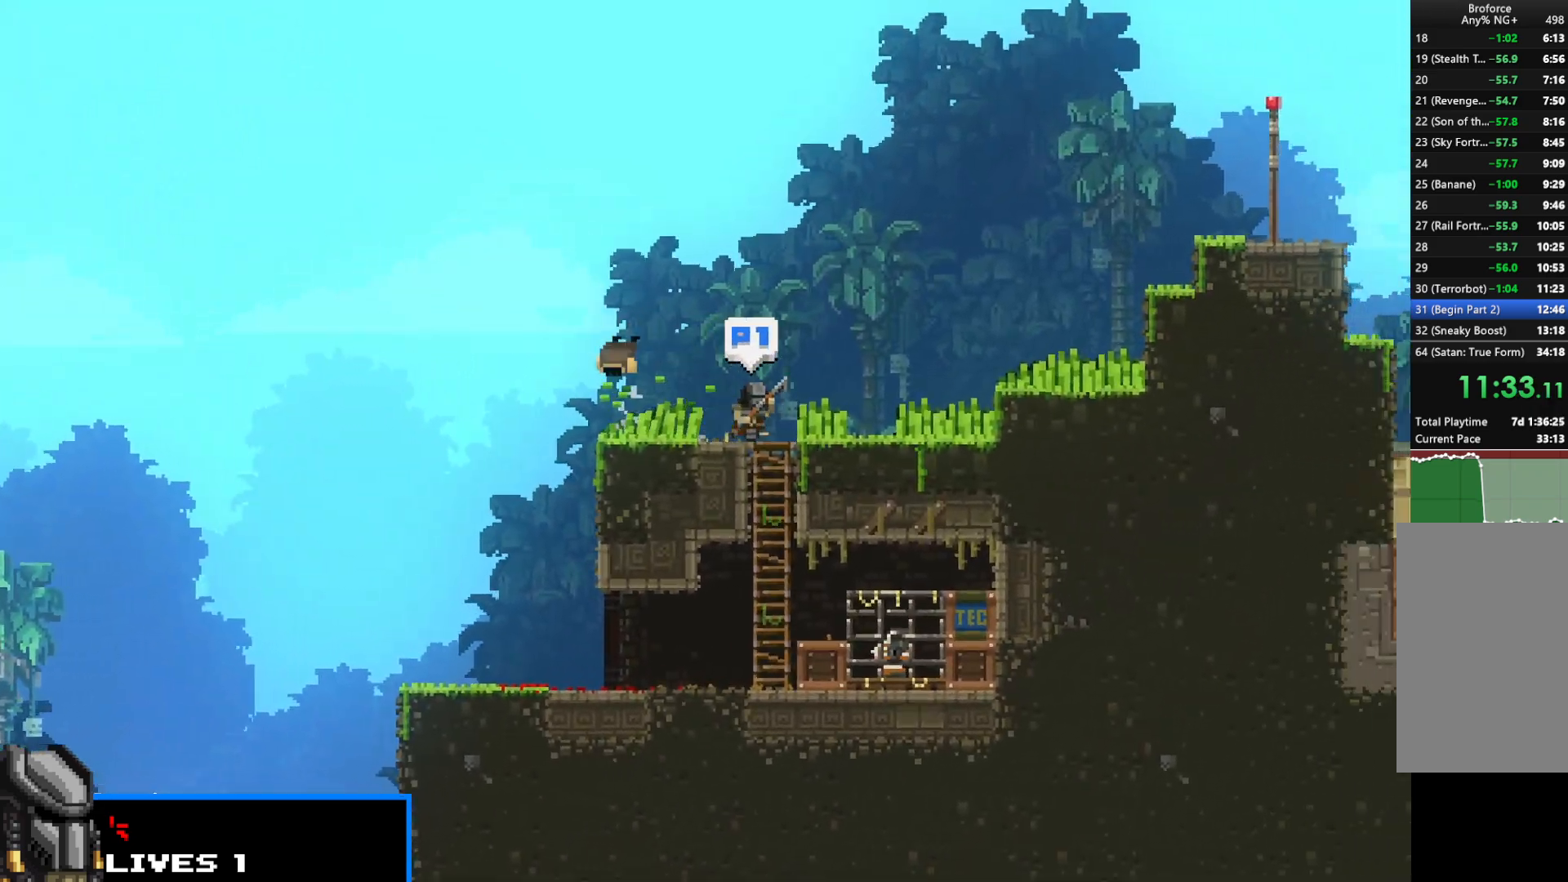
{"keys": ["right", "shift"], "events": [[83, "up", "down"], [300, "up", "up"]]}
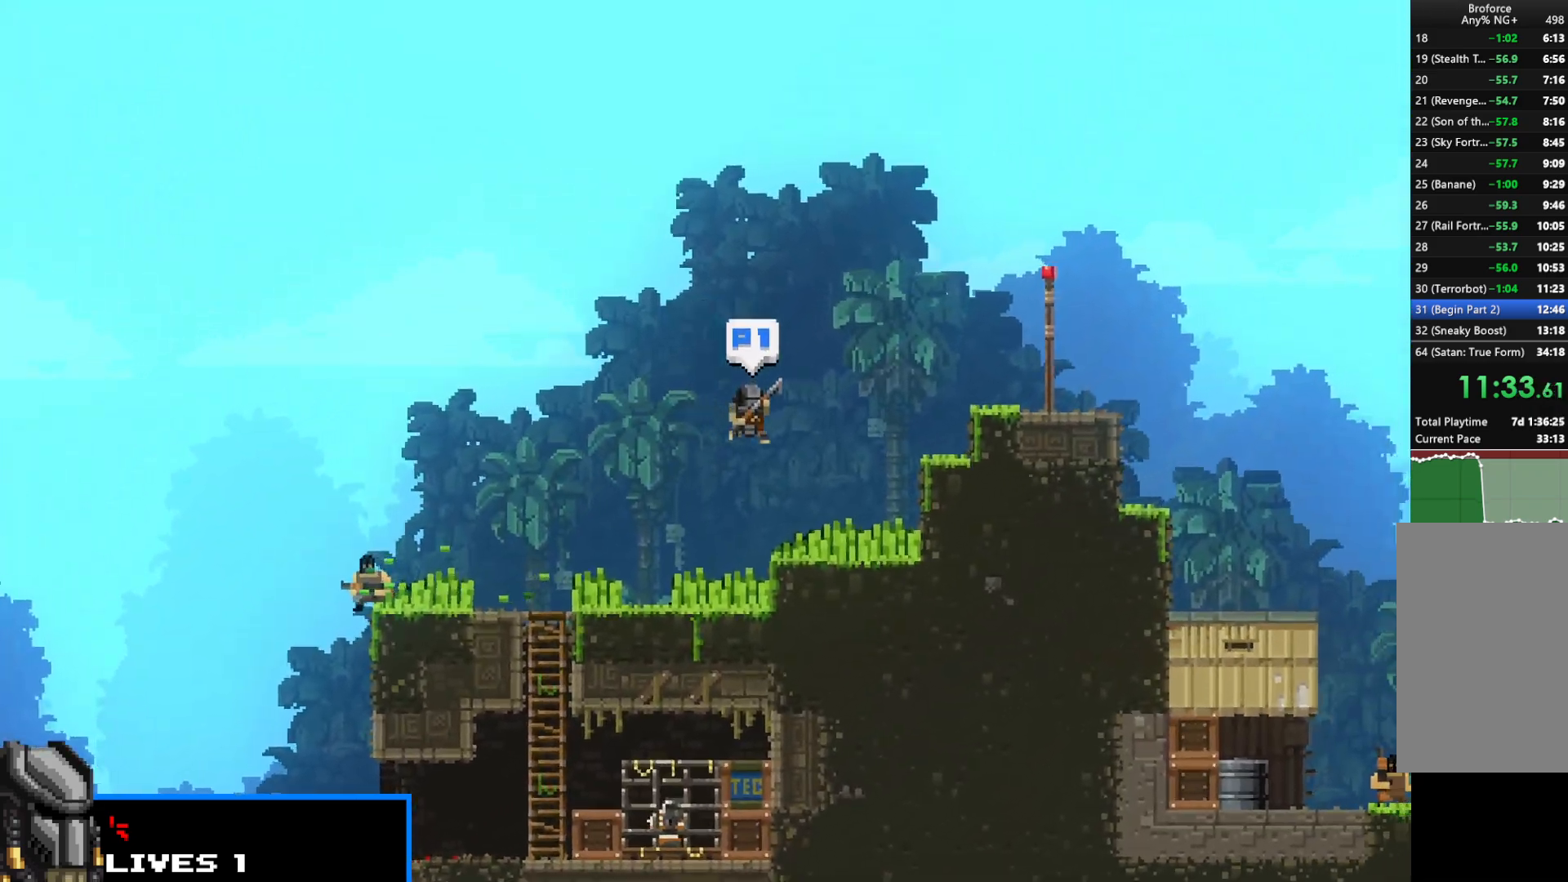
{"keys": ["right", "shift", "up"], "events": [[133, "up", "down"]]}
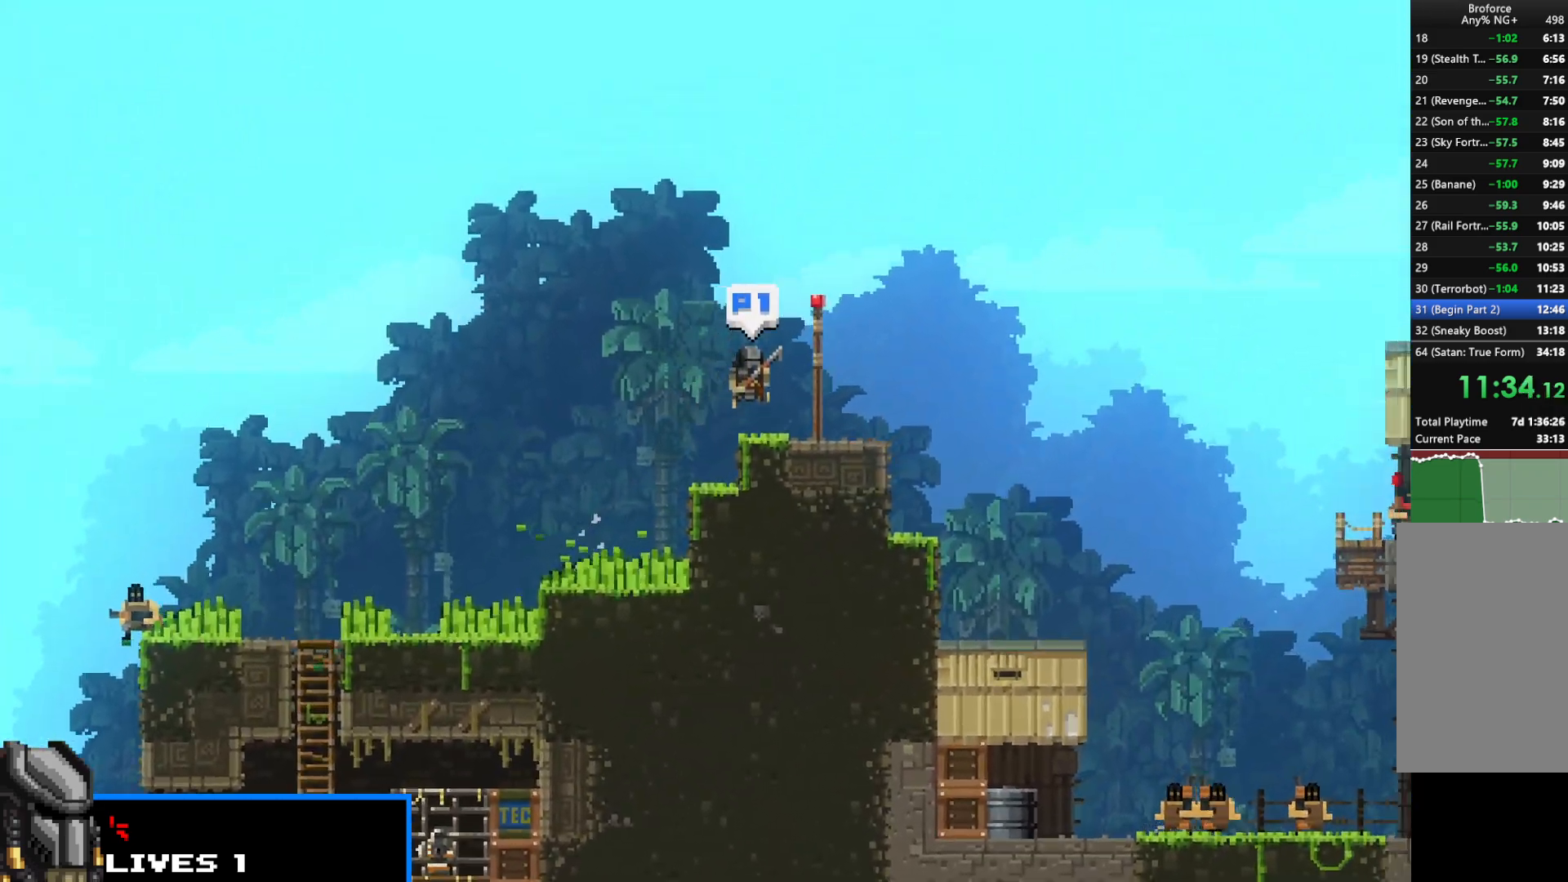
{"keys": ["right", "shift"], "events": [[250, "up", "up"]]}
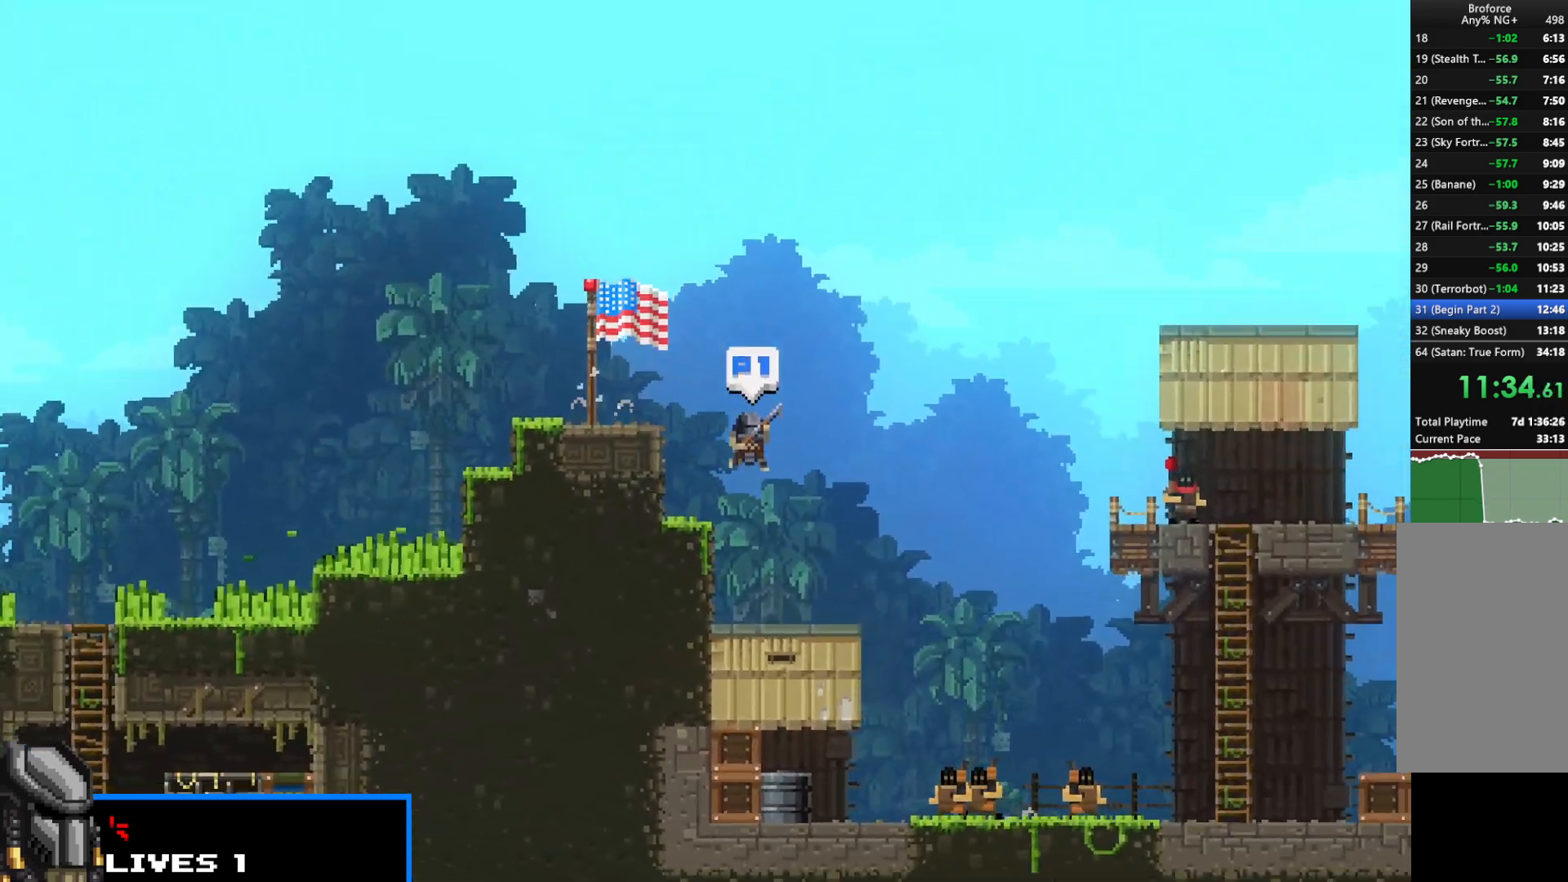
{"keys": ["right", "shift", "z"], "events": [[117, "z", "down"], [217, "up", "down"], [500, "up", "up"]]}
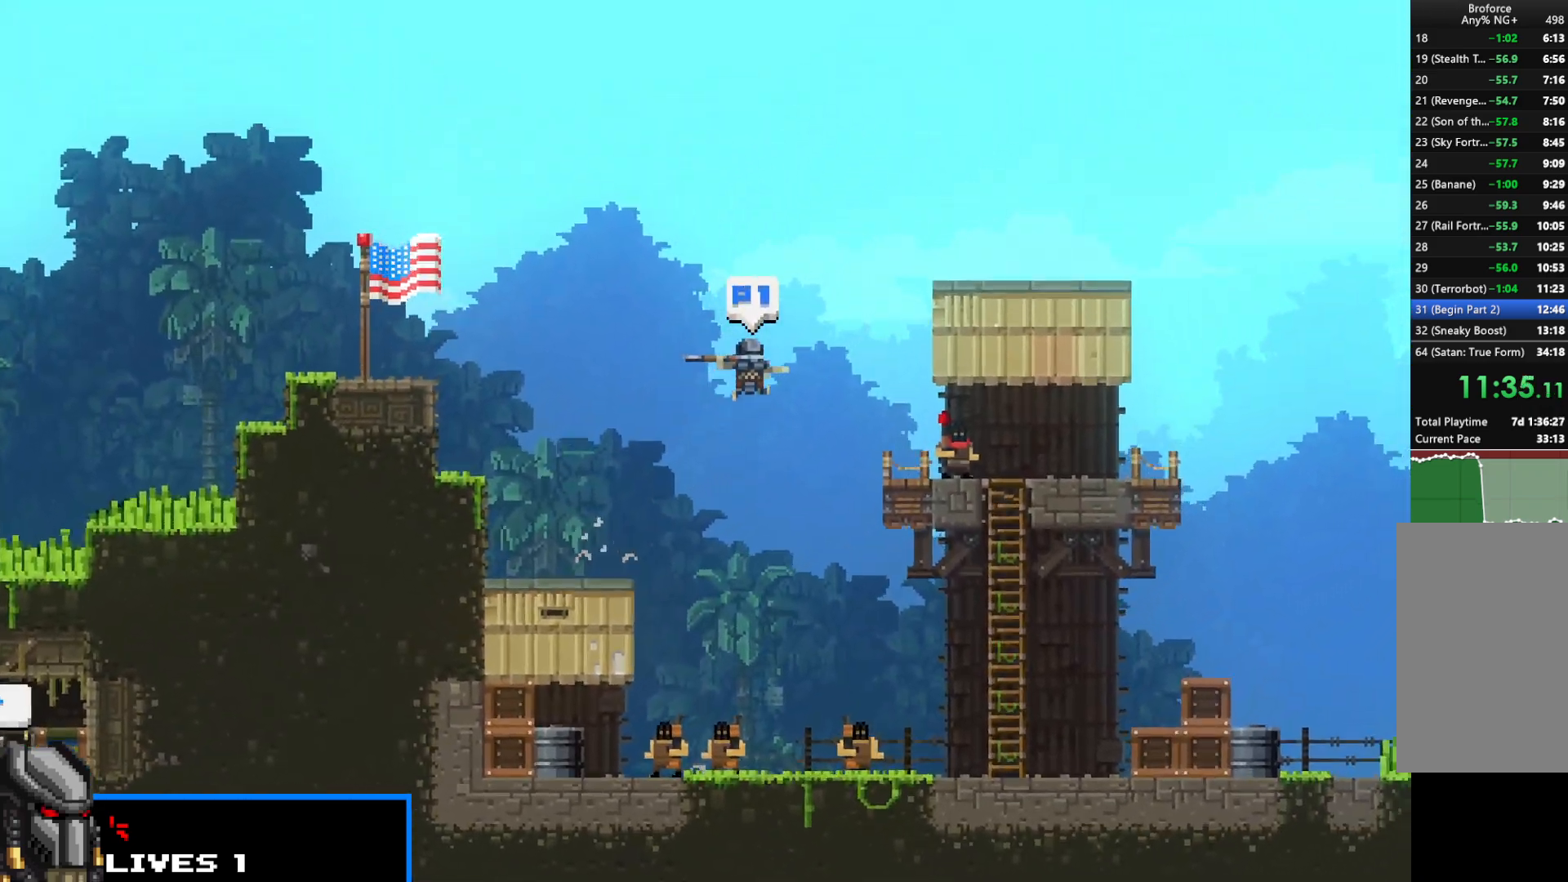
{"keys": ["right", "shift"], "events": [[317, "z", "up"]]}
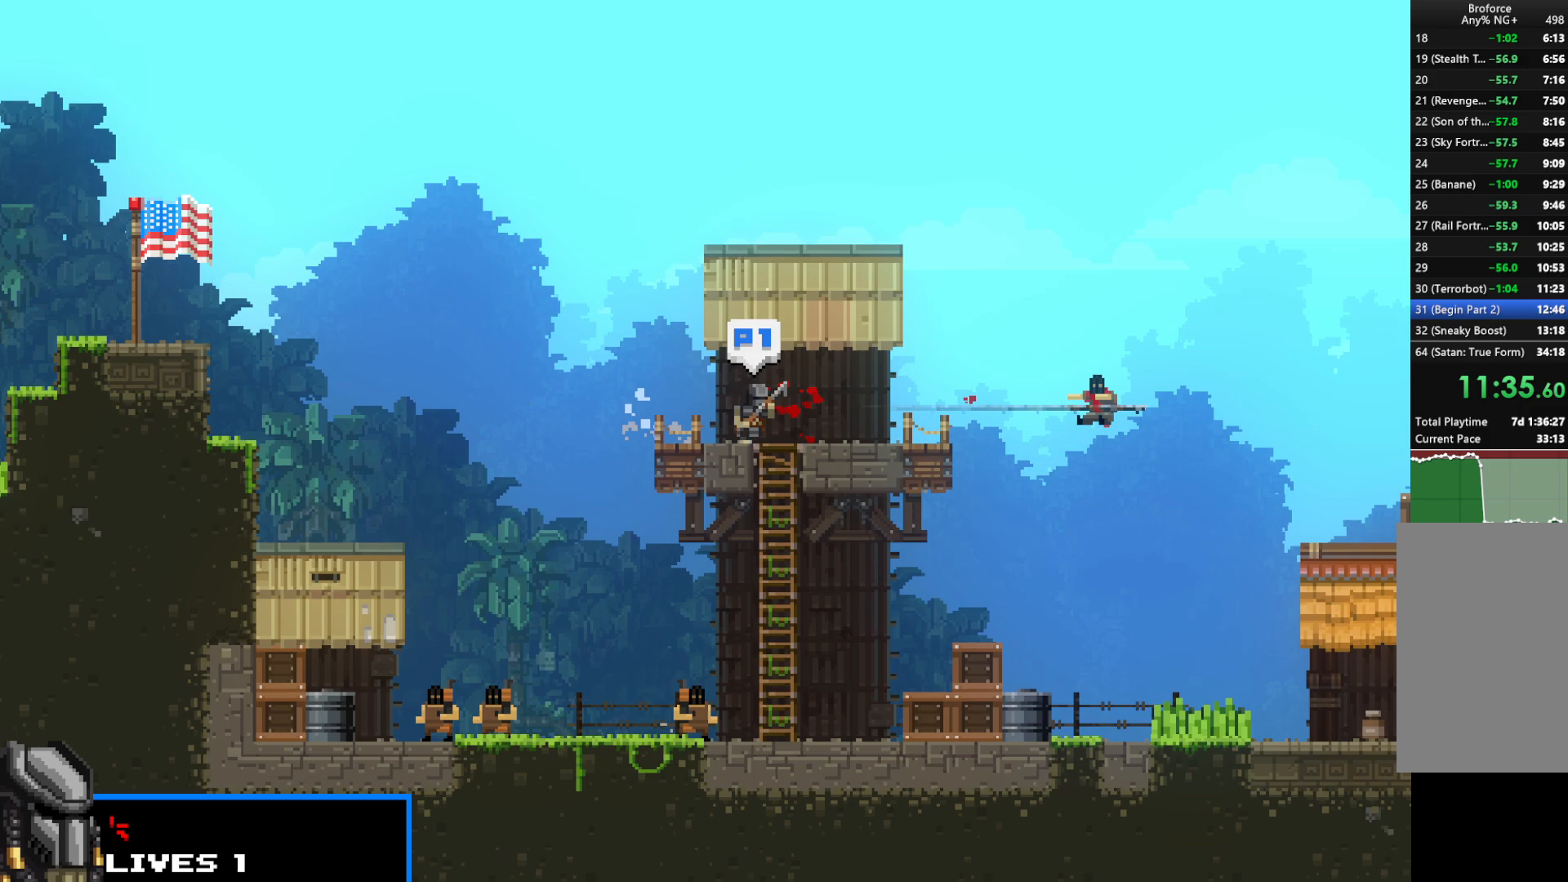
{"keys": ["right", "shift", "up"], "events": [[433, "up", "down"]]}
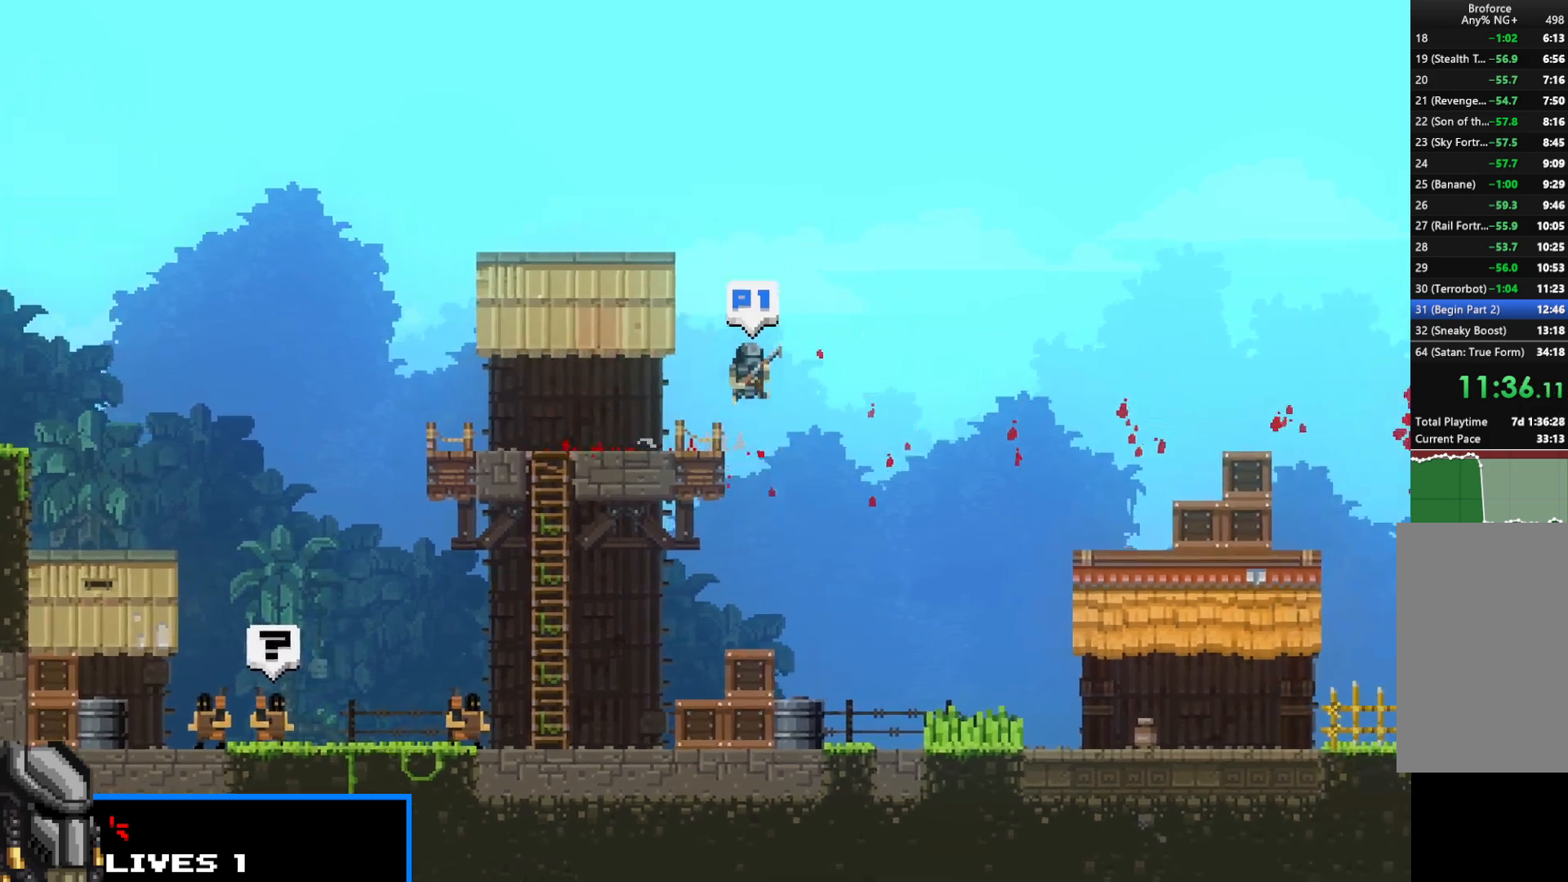
{"keys": ["right", "shift"], "events": [[217, "up", "up"]]}